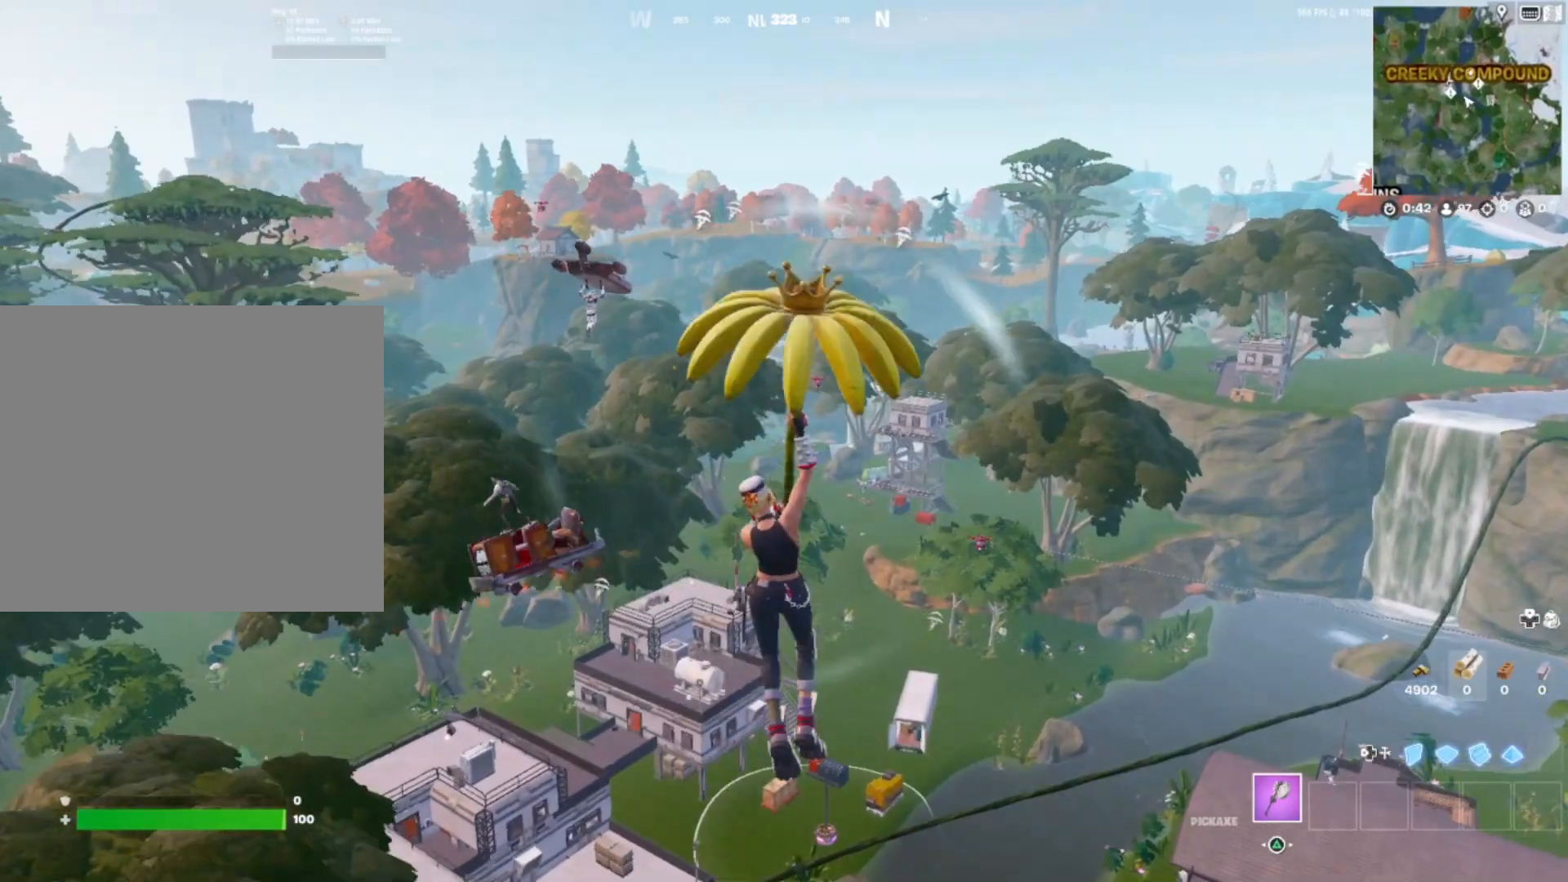
Gameplay with a controller (PlayStation layout); each line is a JSON object with the inputs held at the frame after it. "events" lists button and stick changes between this image and that frame as [ms after this image, input, new state], when the widget could be followed in between. Not read: left_stick.
{"buttons": [], "right_stick": "left", "events": [[183, "right_stick", "up-right"], [300, "right_stick", "center"], [433, "right_stick", "left"]]}
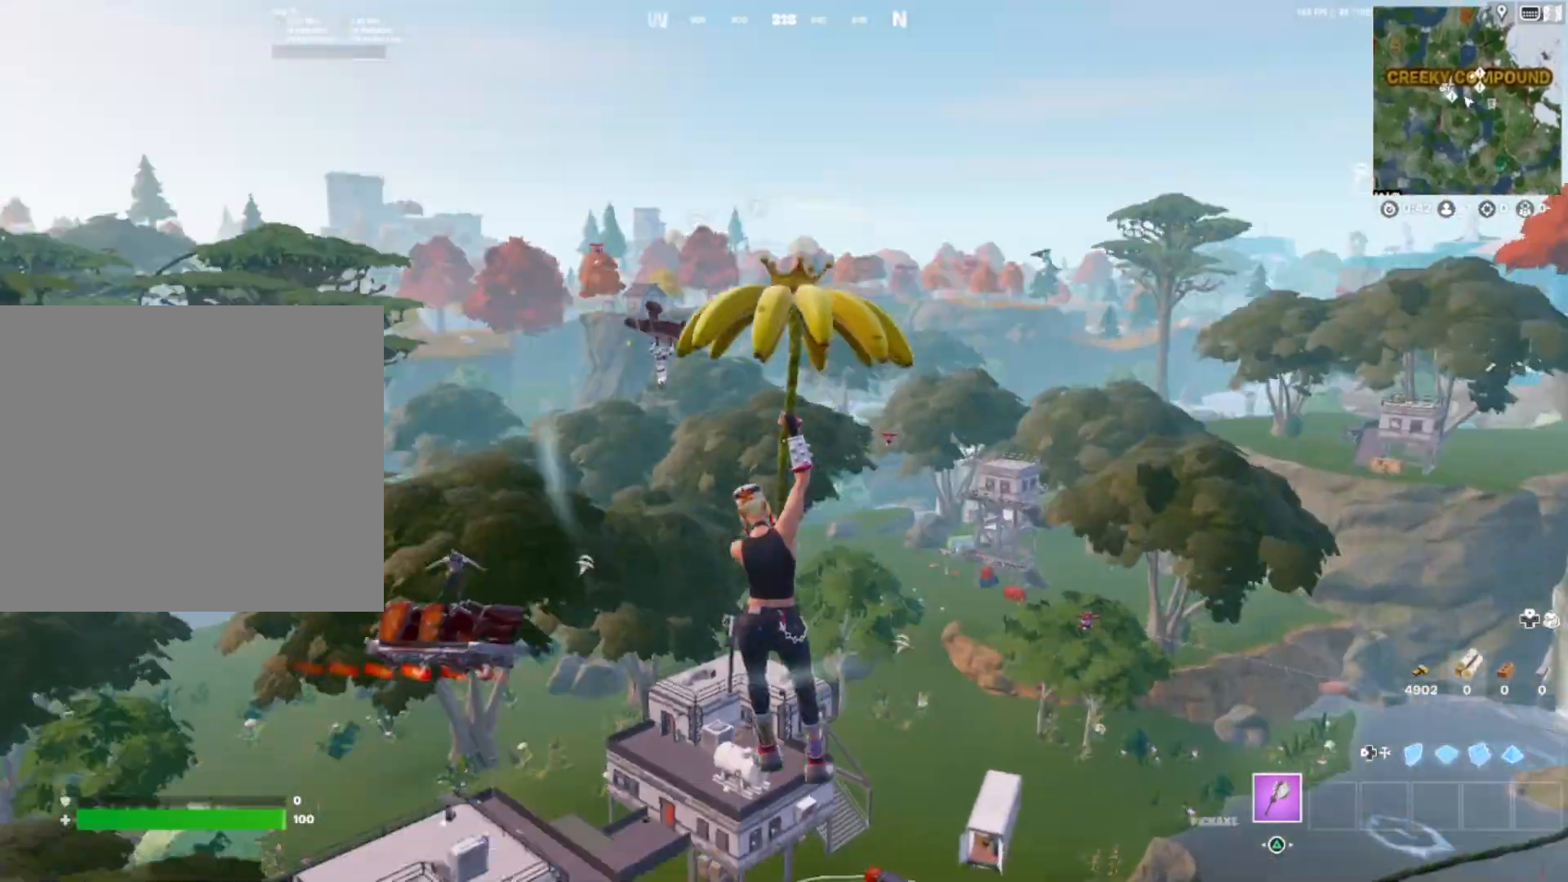
{"buttons": [], "right_stick": "center", "events": [[50, "right_stick", "center"], [350, "right_stick", "down-left"], [433, "right_stick", "center"]]}
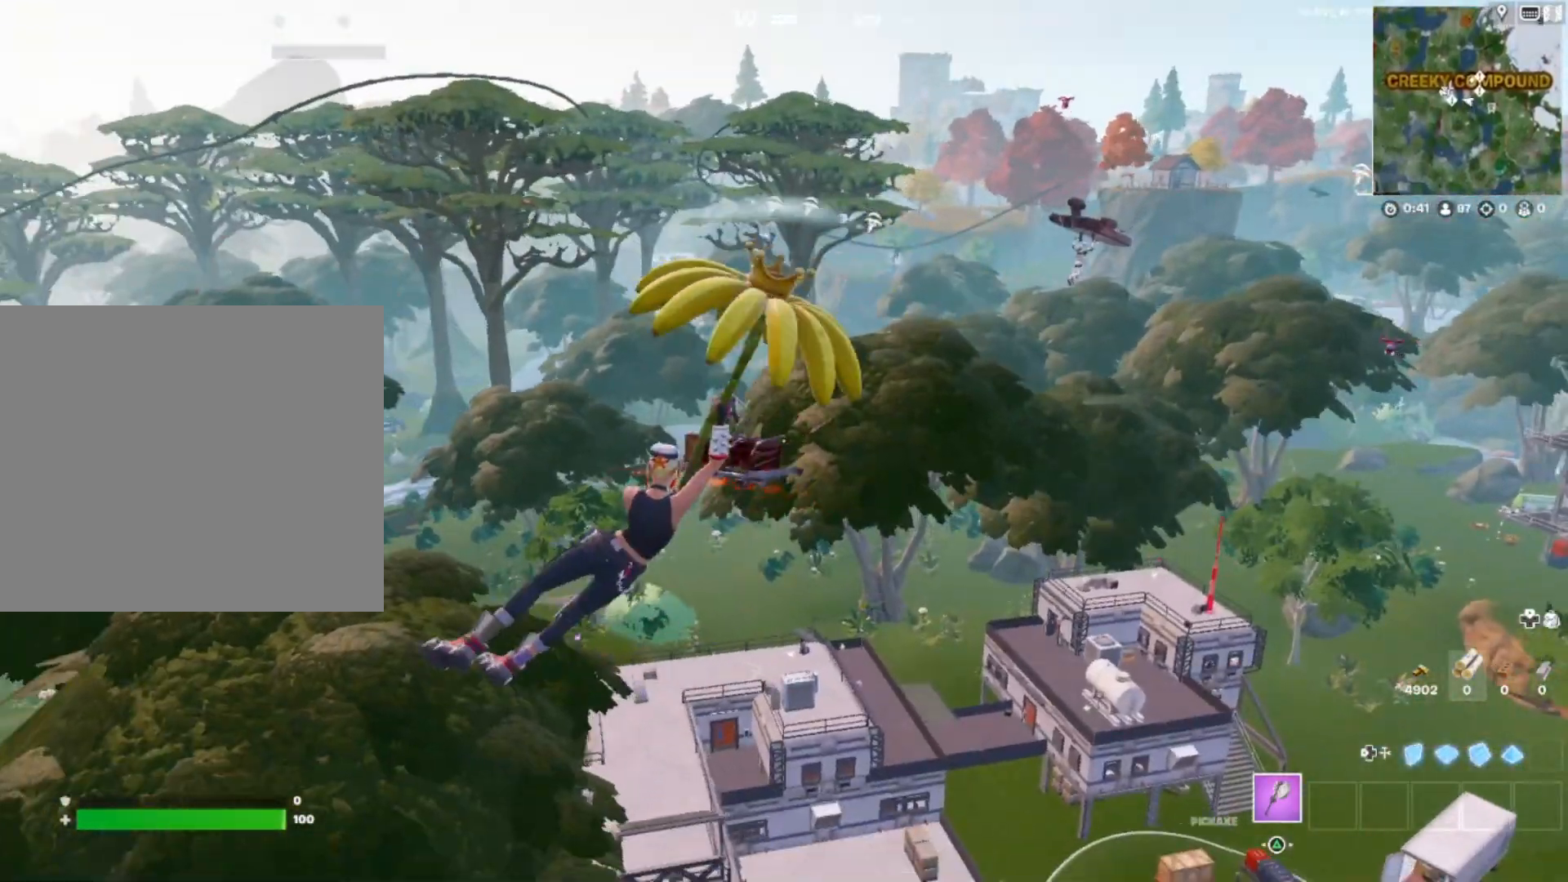
{"buttons": [], "right_stick": "center", "events": []}
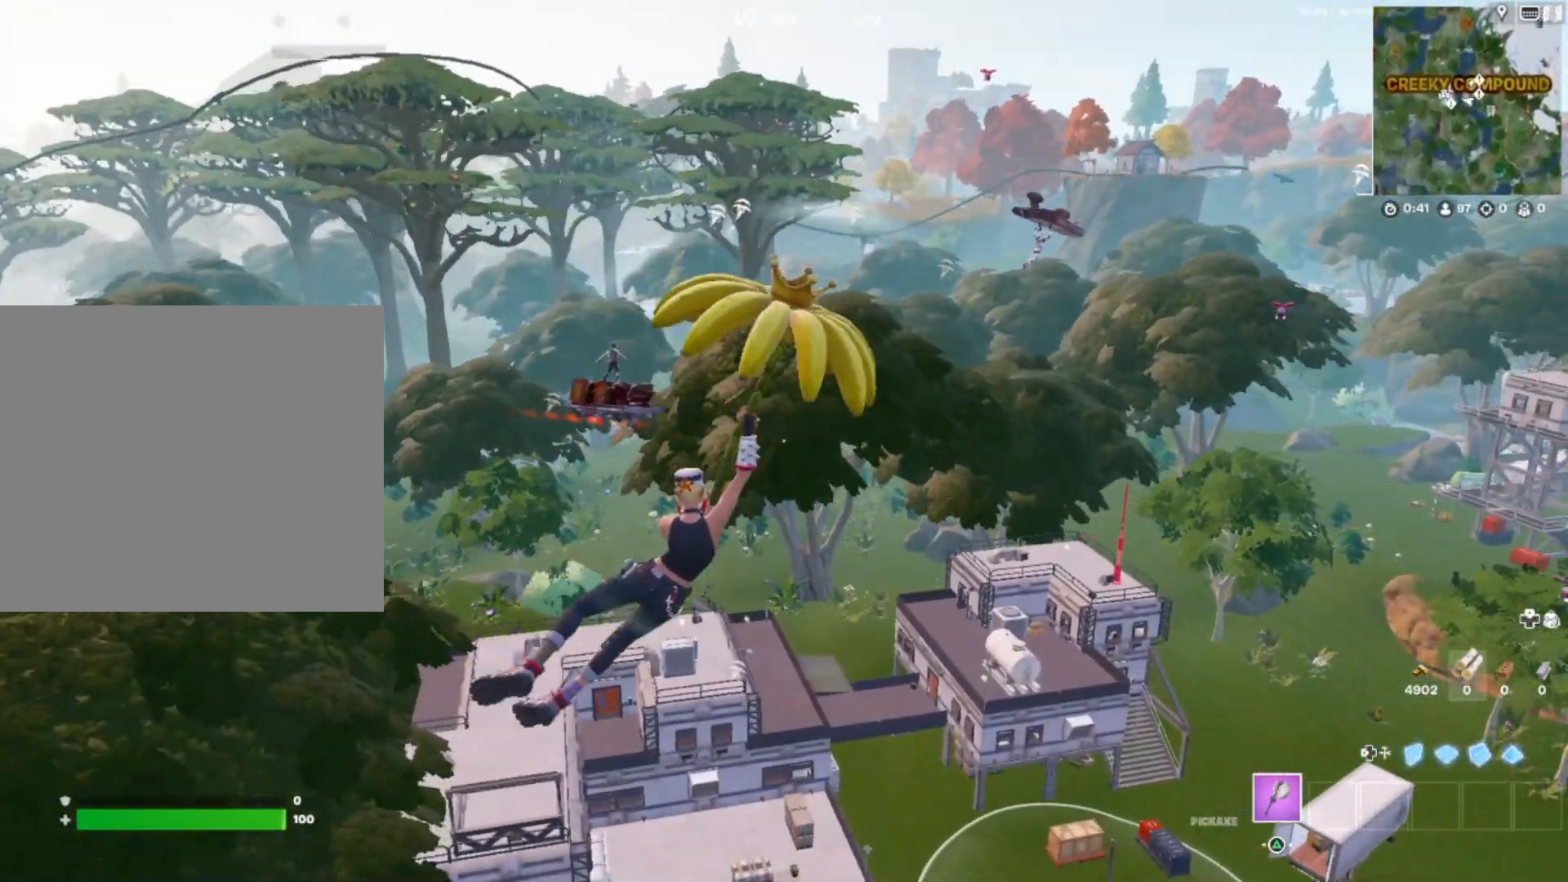
{"buttons": [], "right_stick": "down-left", "events": [[417, "right_stick", "left"], [467, "right_stick", "down-left"]]}
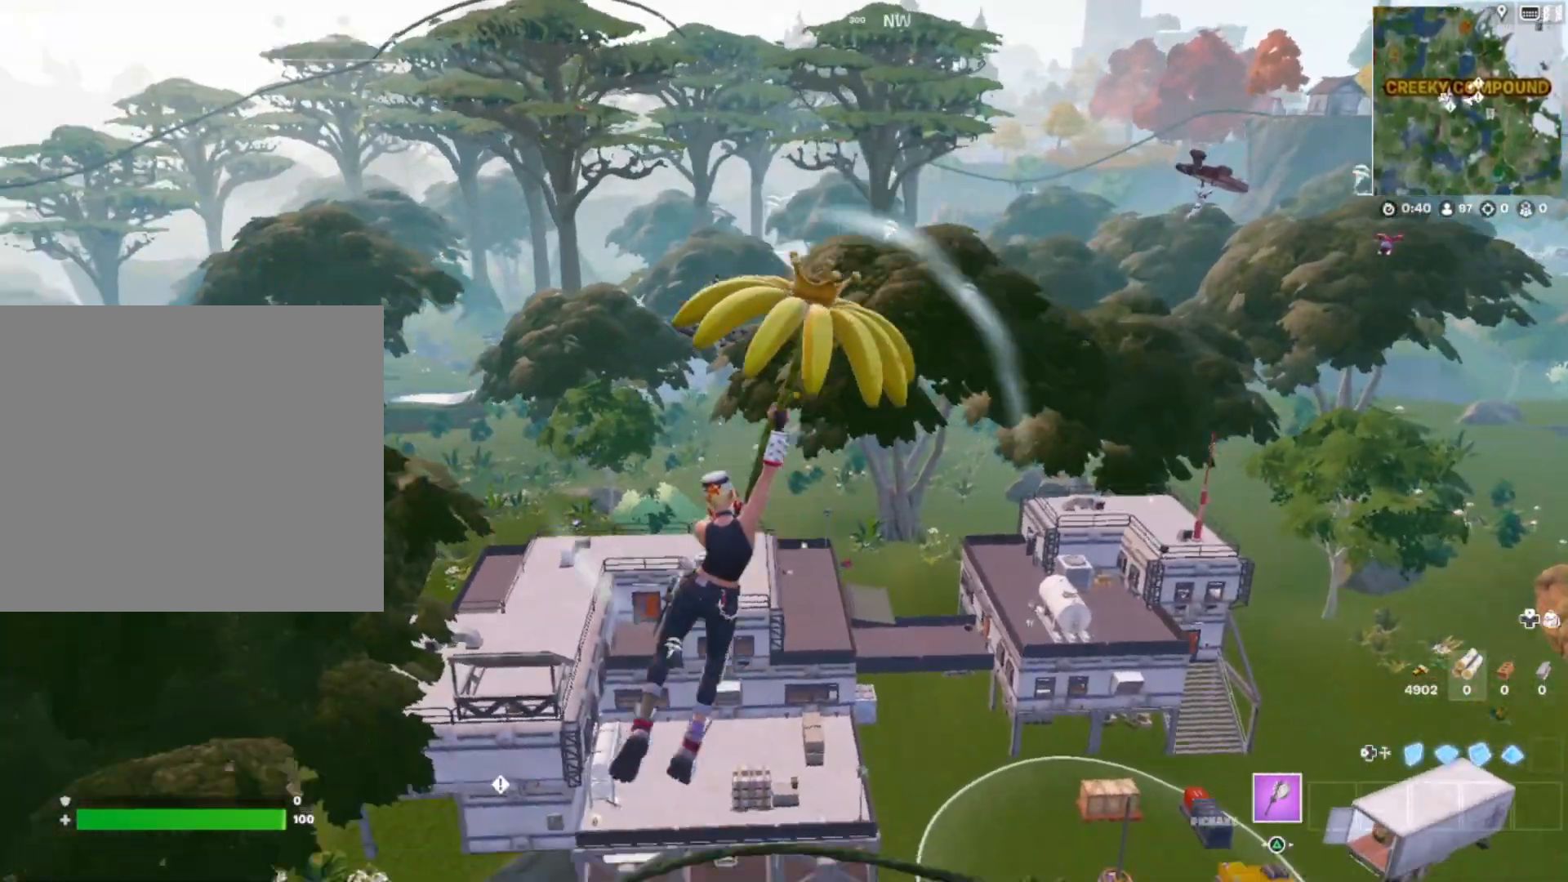
{"buttons": [], "right_stick": "center", "events": [[67, "right_stick", "center"]]}
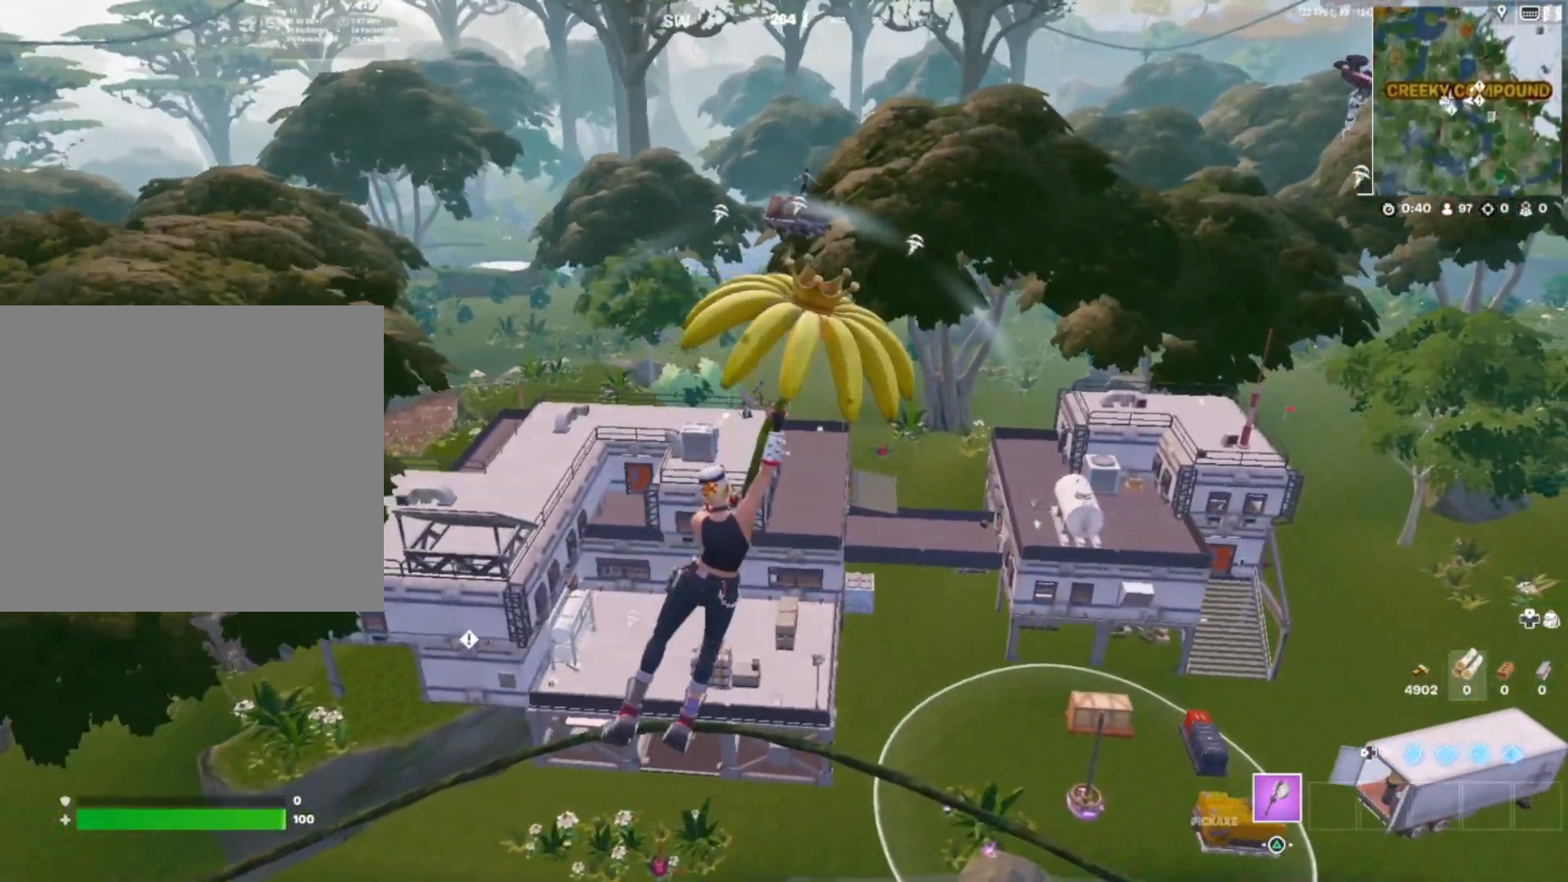
{"buttons": [], "right_stick": "center", "events": []}
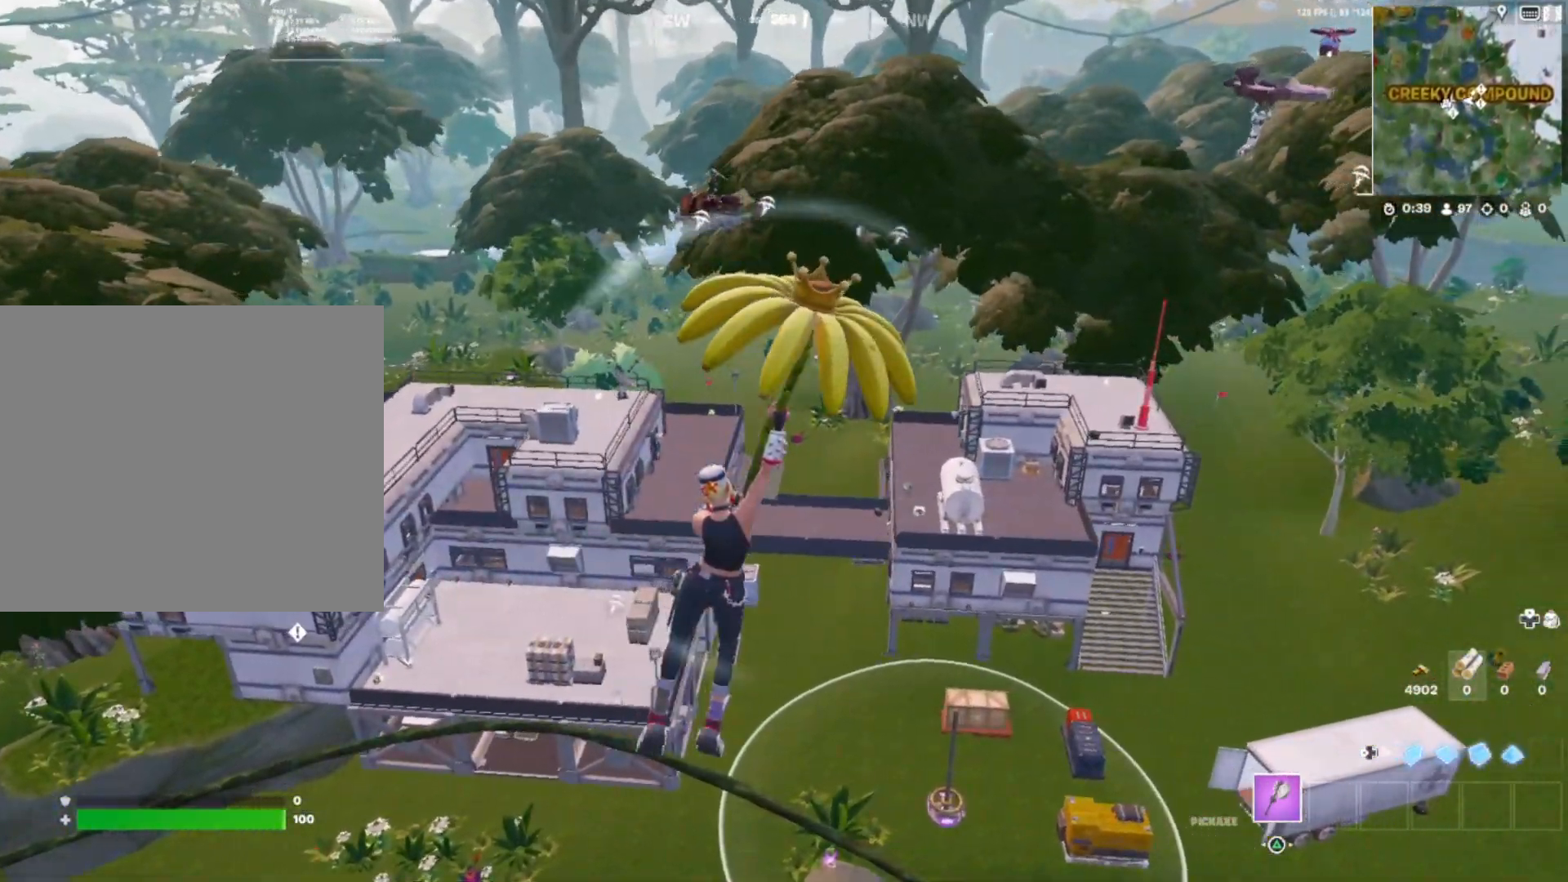
{"buttons": [], "right_stick": "center", "events": [[50, "right_stick", "left"], [117, "right_stick", "center"]]}
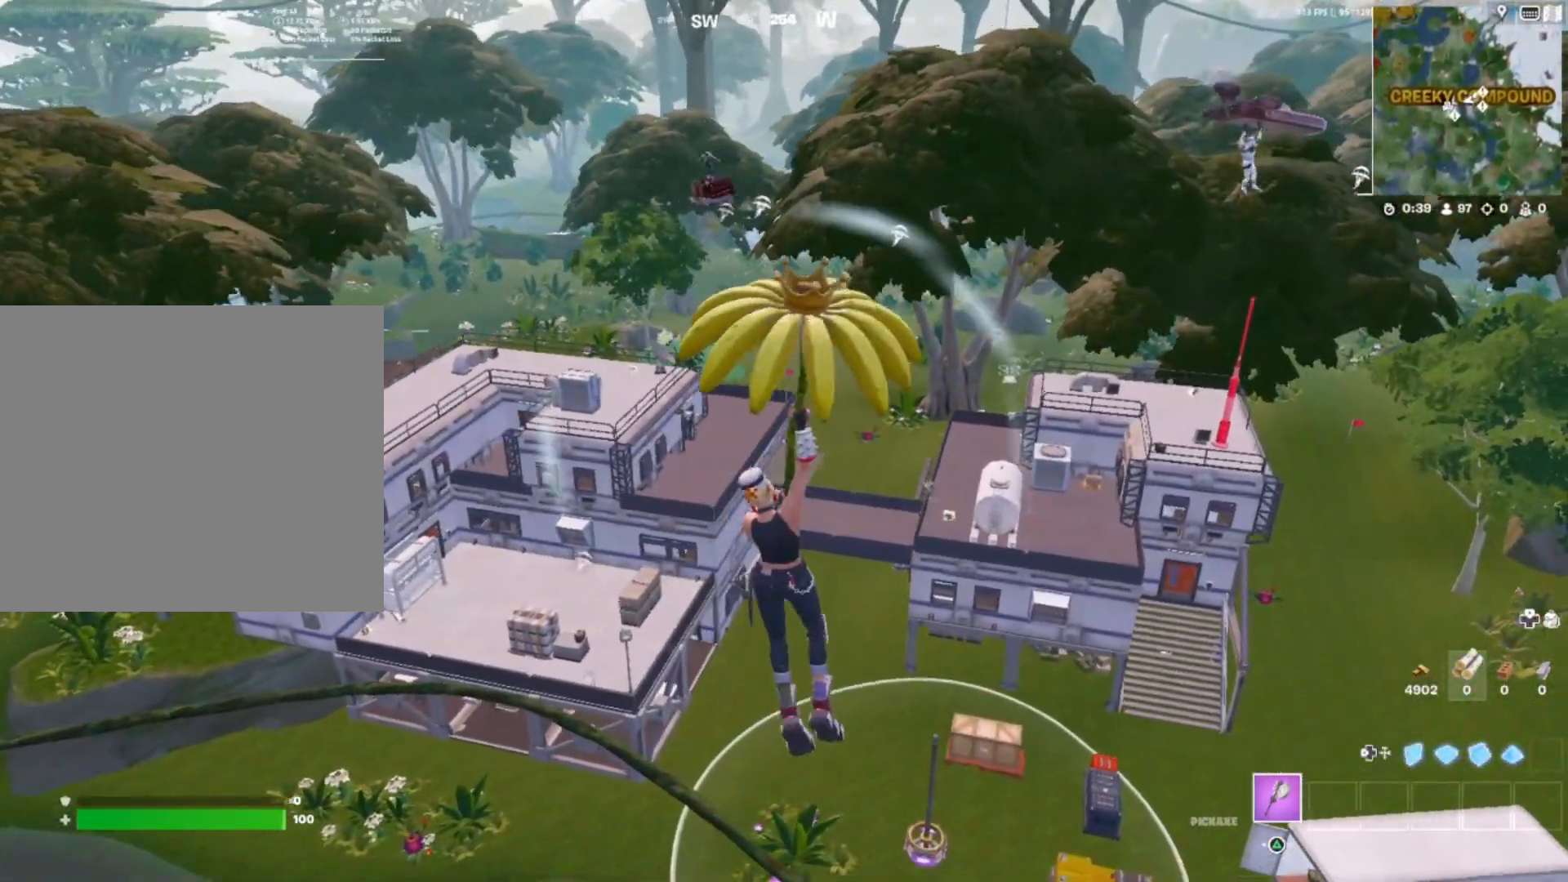
{"buttons": [], "right_stick": "center", "events": []}
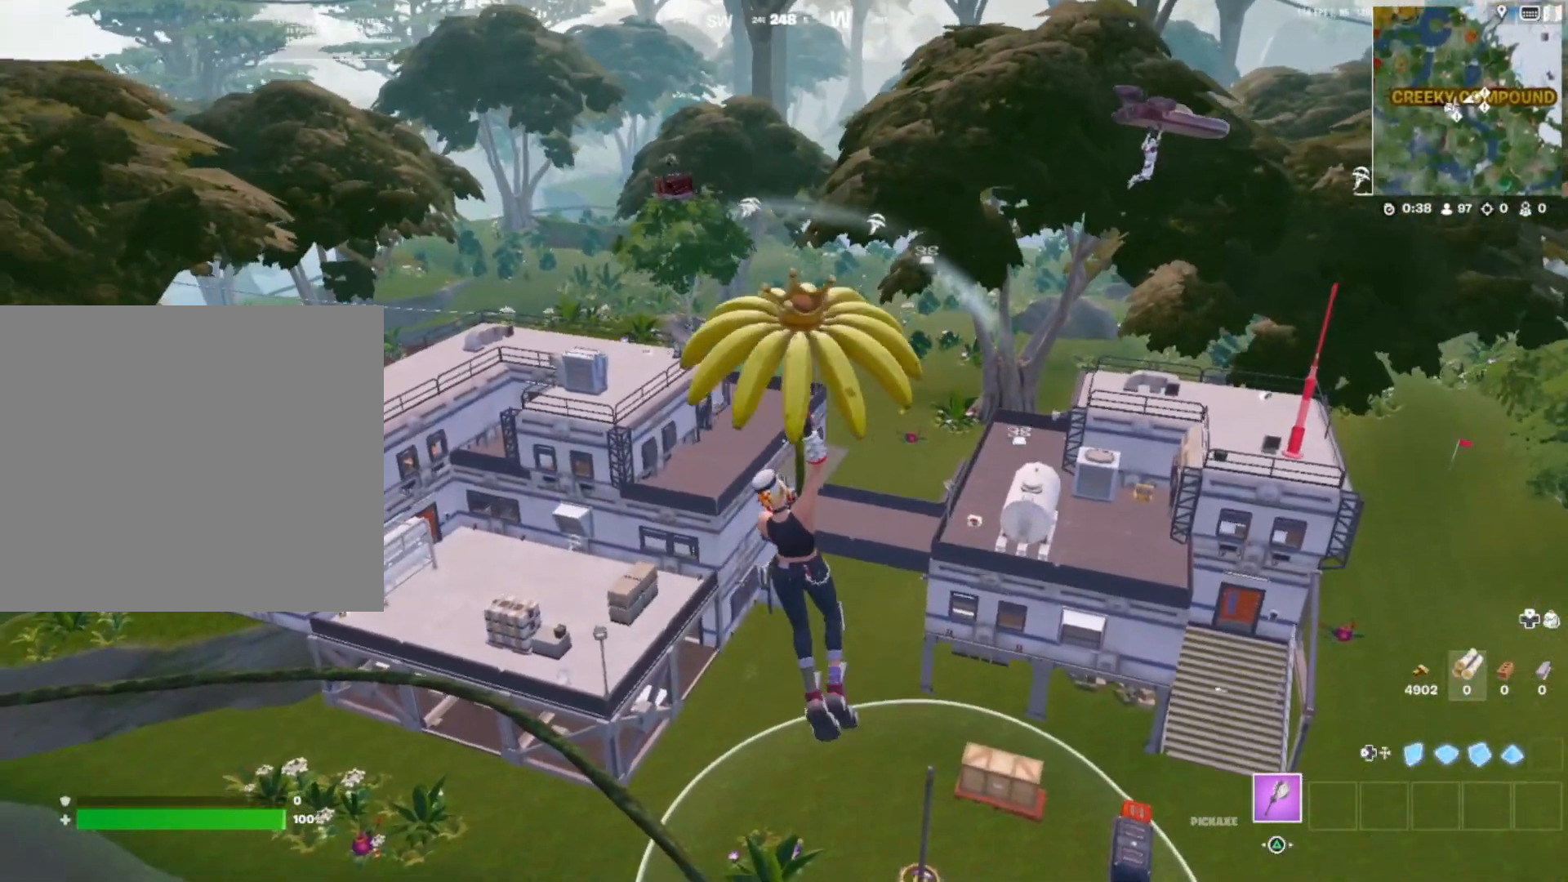
{"buttons": [], "right_stick": "center", "events": []}
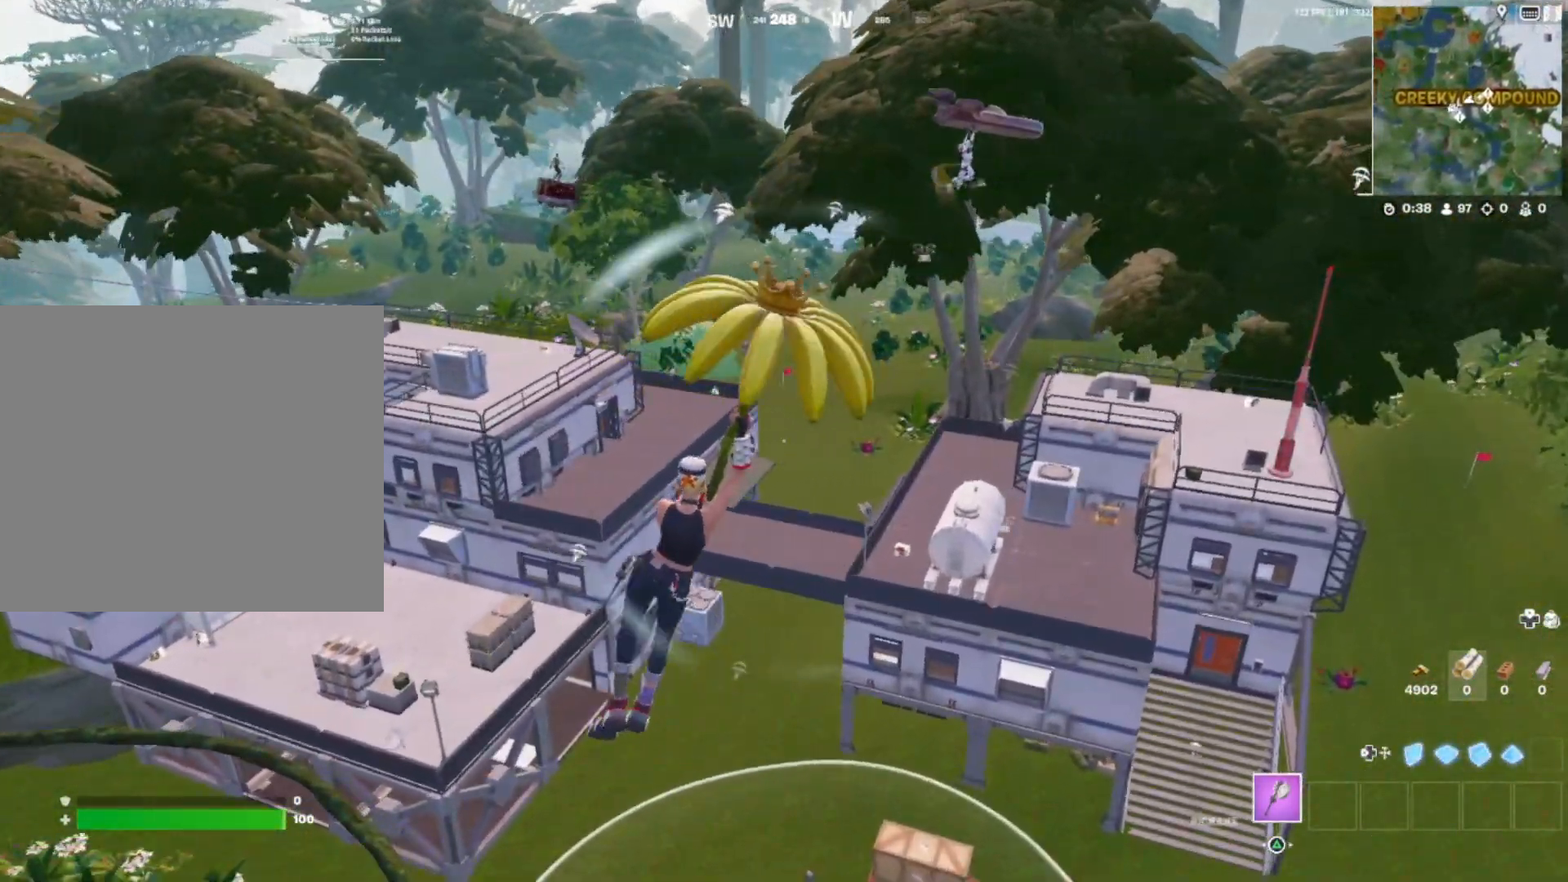
{"buttons": [], "right_stick": "center", "events": []}
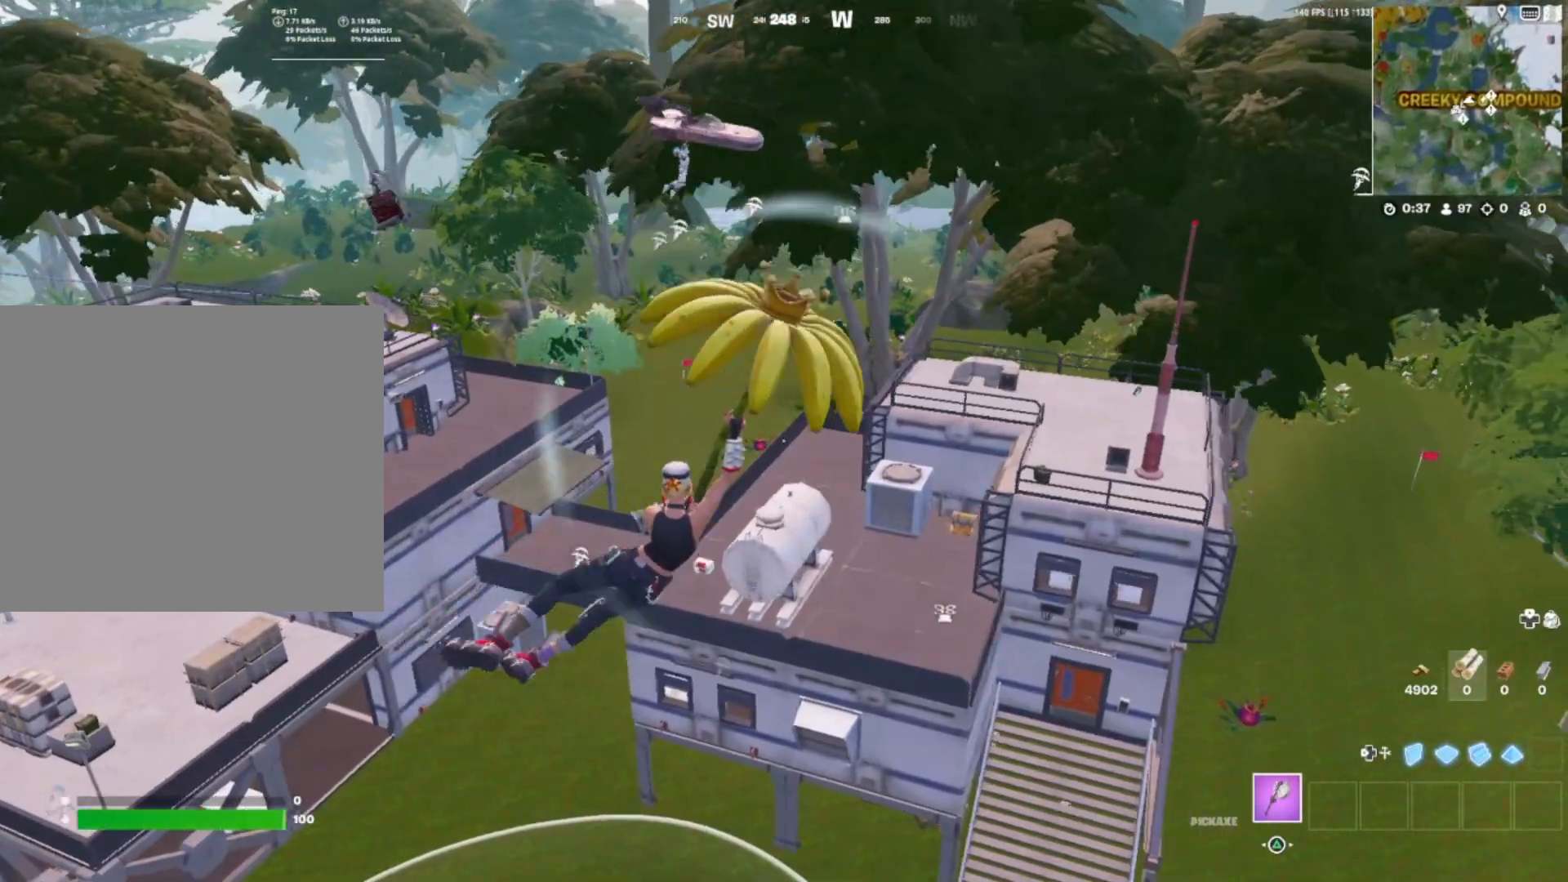
{"buttons": [], "right_stick": "center", "events": []}
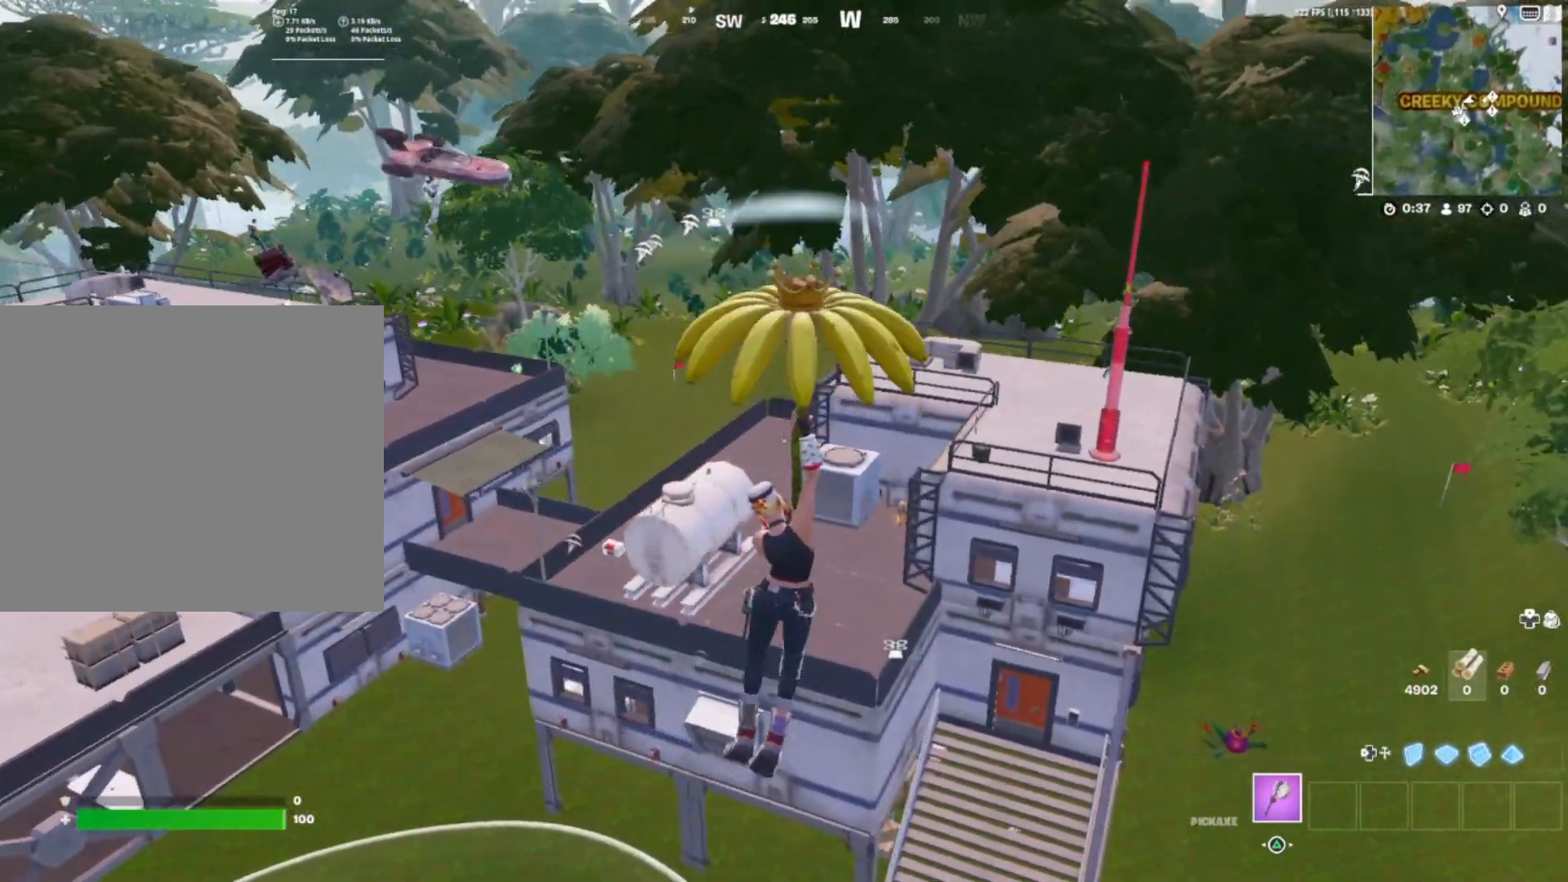
{"buttons": [], "right_stick": "center", "events": []}
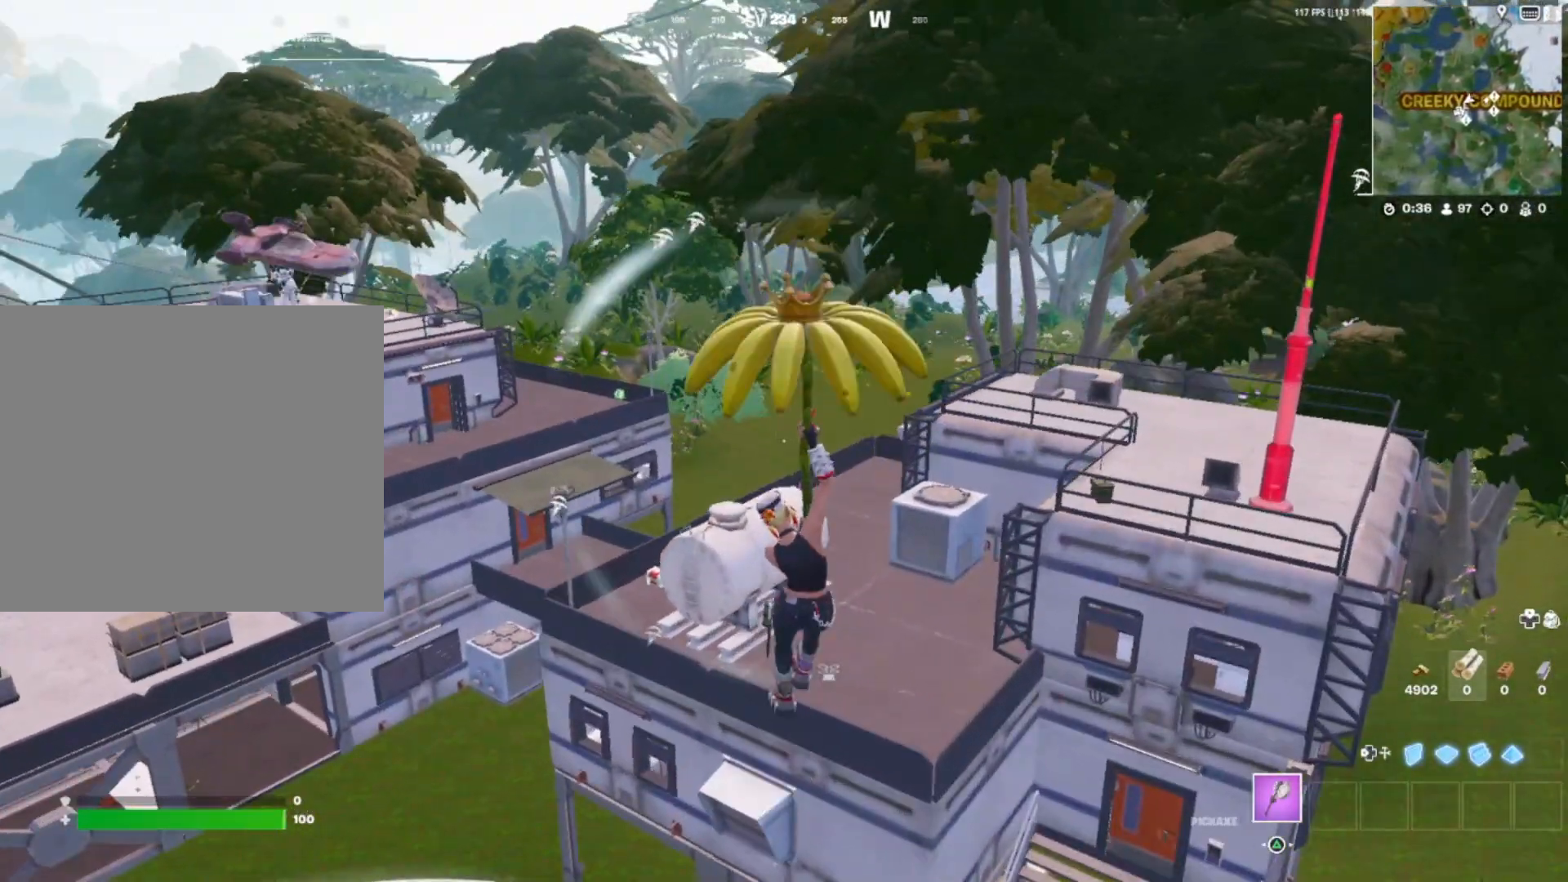
{"buttons": [], "right_stick": "center", "events": []}
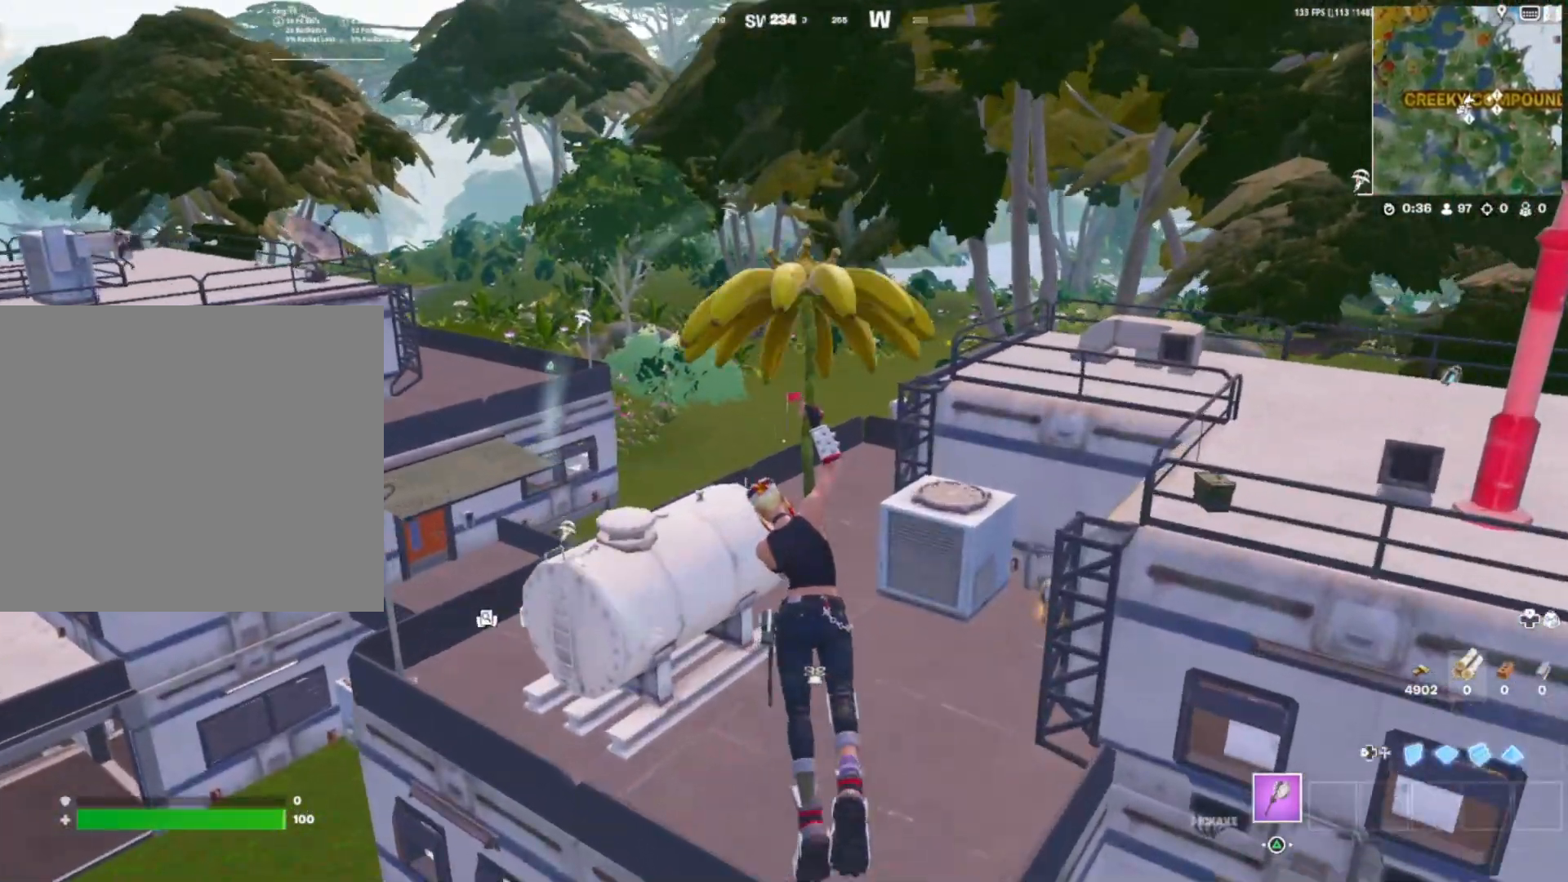
{"buttons": [], "right_stick": "right", "events": [[117, "right_stick", "right"], [367, "right_stick", "down-right"], [500, "right_stick", "right"]]}
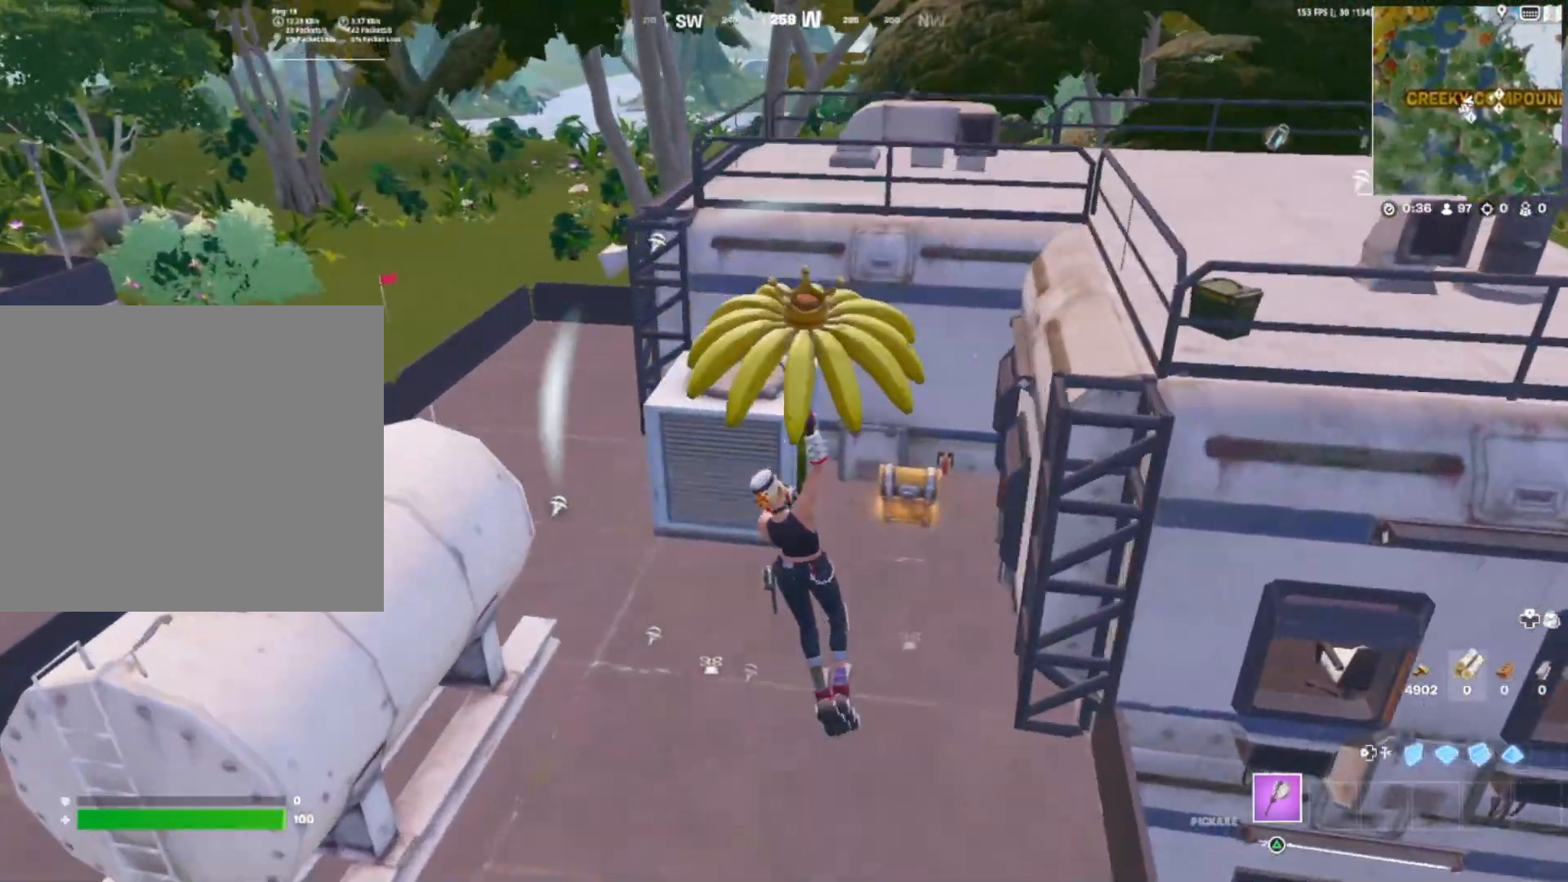
{"buttons": [], "right_stick": "center", "events": [[317, "right_stick", "center"], [367, "right_stick", "down-right"], [450, "right_stick", "center"]]}
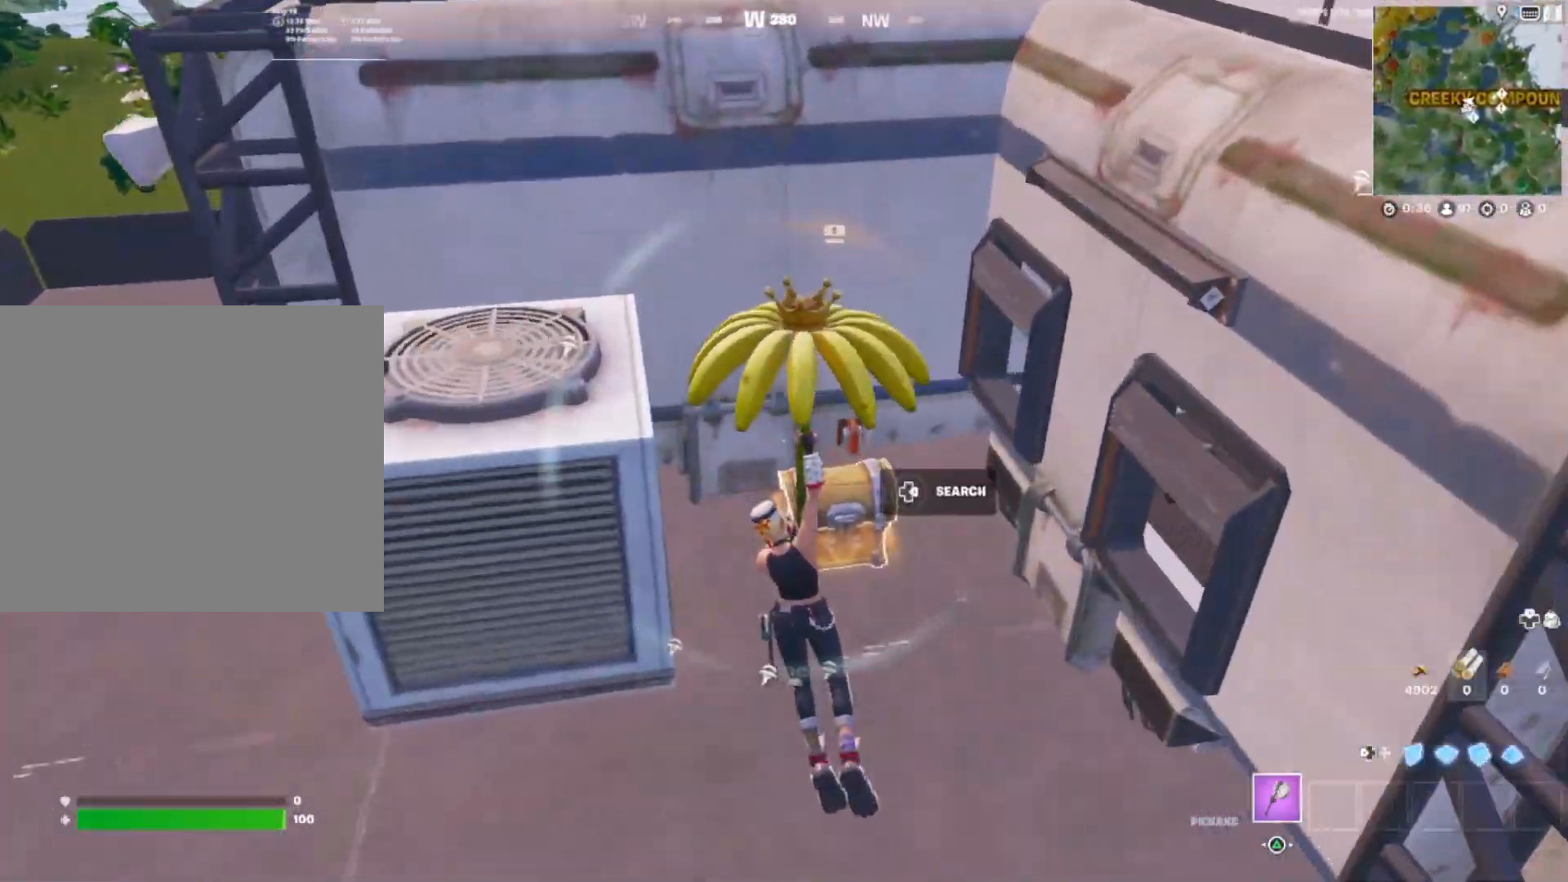
{"buttons": [], "right_stick": "center", "events": [[133, "DPAD_RIGHT", "down"], [200, "DPAD_RIGHT", "up"], [267, "right_stick", "down-right"], [283, "DPAD_RIGHT", "down"], [317, "right_stick", "center"], [350, "DPAD_RIGHT", "up"], [433, "DPAD_RIGHT", "down"], [500, "DPAD_RIGHT", "up"]]}
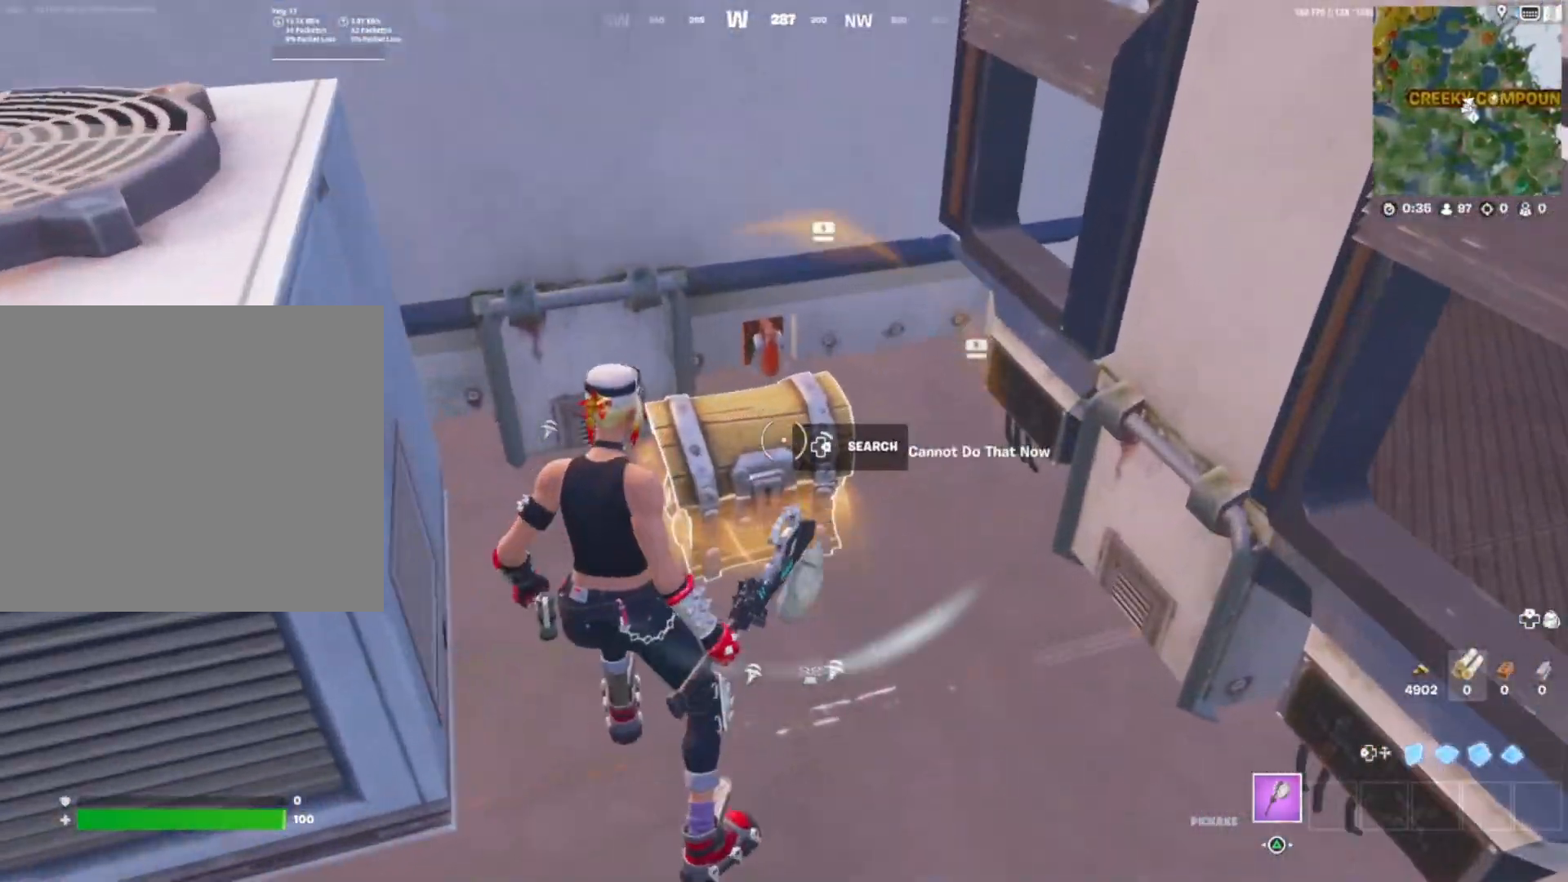
{"buttons": [], "right_stick": "center", "events": [[117, "DPAD_RIGHT", "down"], [183, "DPAD_RIGHT", "up"]]}
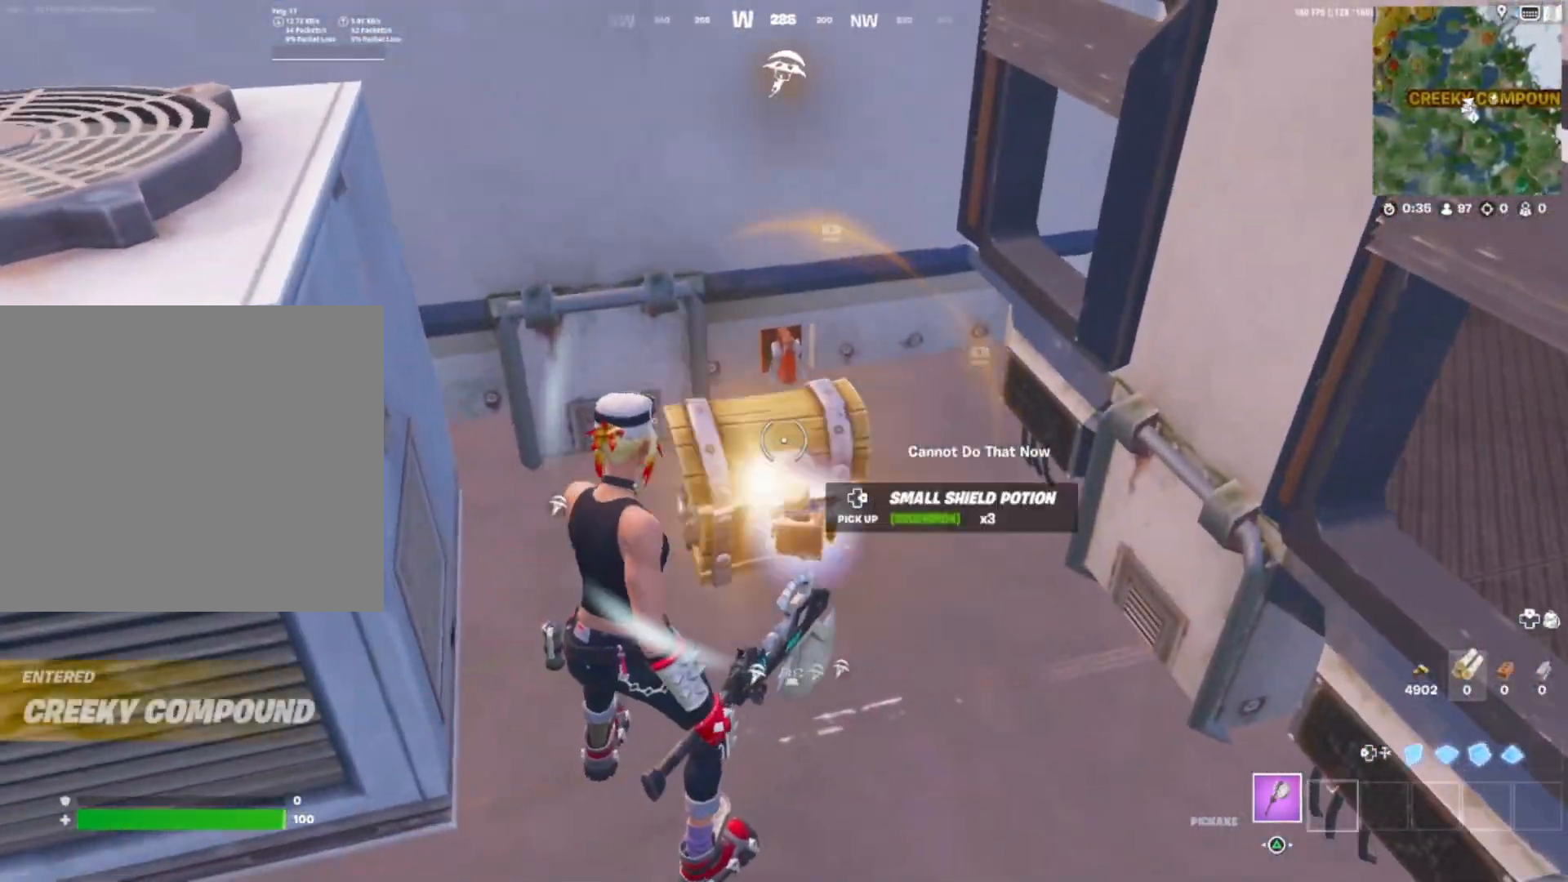
{"buttons": [], "right_stick": "right", "events": [[50, "right_stick", "up-left"], [100, "DPAD_RIGHT", "down"], [117, "right_stick", "left"], [167, "DPAD_RIGHT", "up"], [233, "DPAD_RIGHT", "down"], [300, "DPAD_RIGHT", "up"], [317, "right_stick", "right"], [433, "DPAD_RIGHT", "down"], [500, "DPAD_RIGHT", "up"]]}
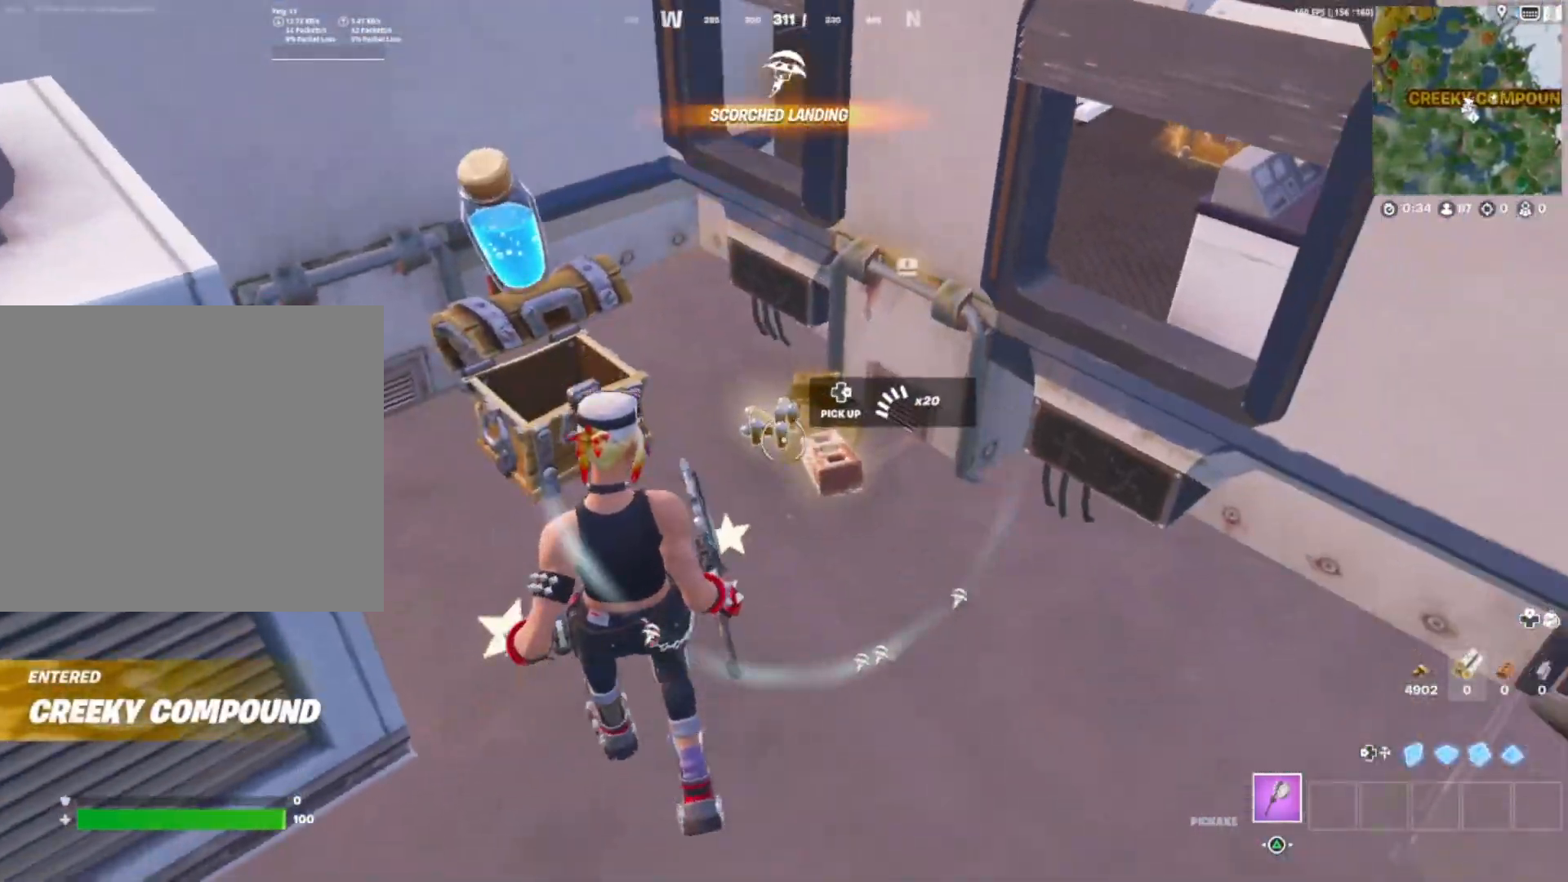
{"buttons": [], "right_stick": "right", "events": [[17, "right_stick", "center"], [83, "DPAD_RIGHT", "down"], [150, "DPAD_RIGHT", "up"], [150, "right_stick", "up-right"], [233, "DPAD_RIGHT", "down"], [300, "DPAD_RIGHT", "up"], [367, "right_stick", "right"]]}
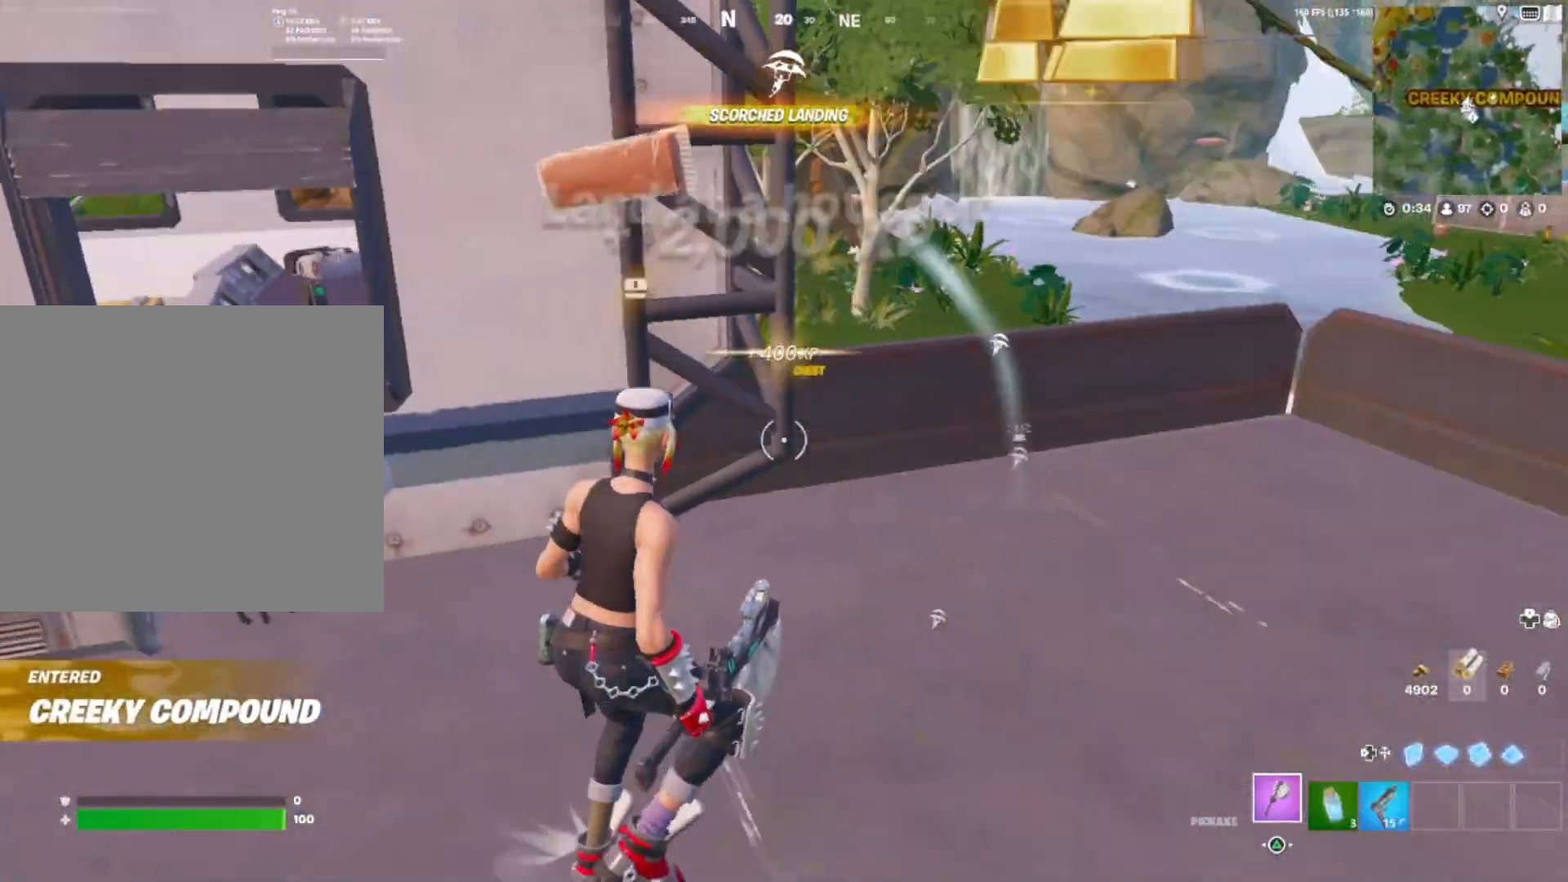
{"buttons": [], "right_stick": "down", "events": [[100, "right_stick", "center"], [150, "right_stick", "left"], [200, "right_stick", "down-left"], [233, "R3", "down"], [350, "right_stick", "center"], [383, "R2", "down"], [400, "R3", "up"], [400, "right_stick", "down-left"], [467, "right_stick", "down"], [483, "R2", "up"]]}
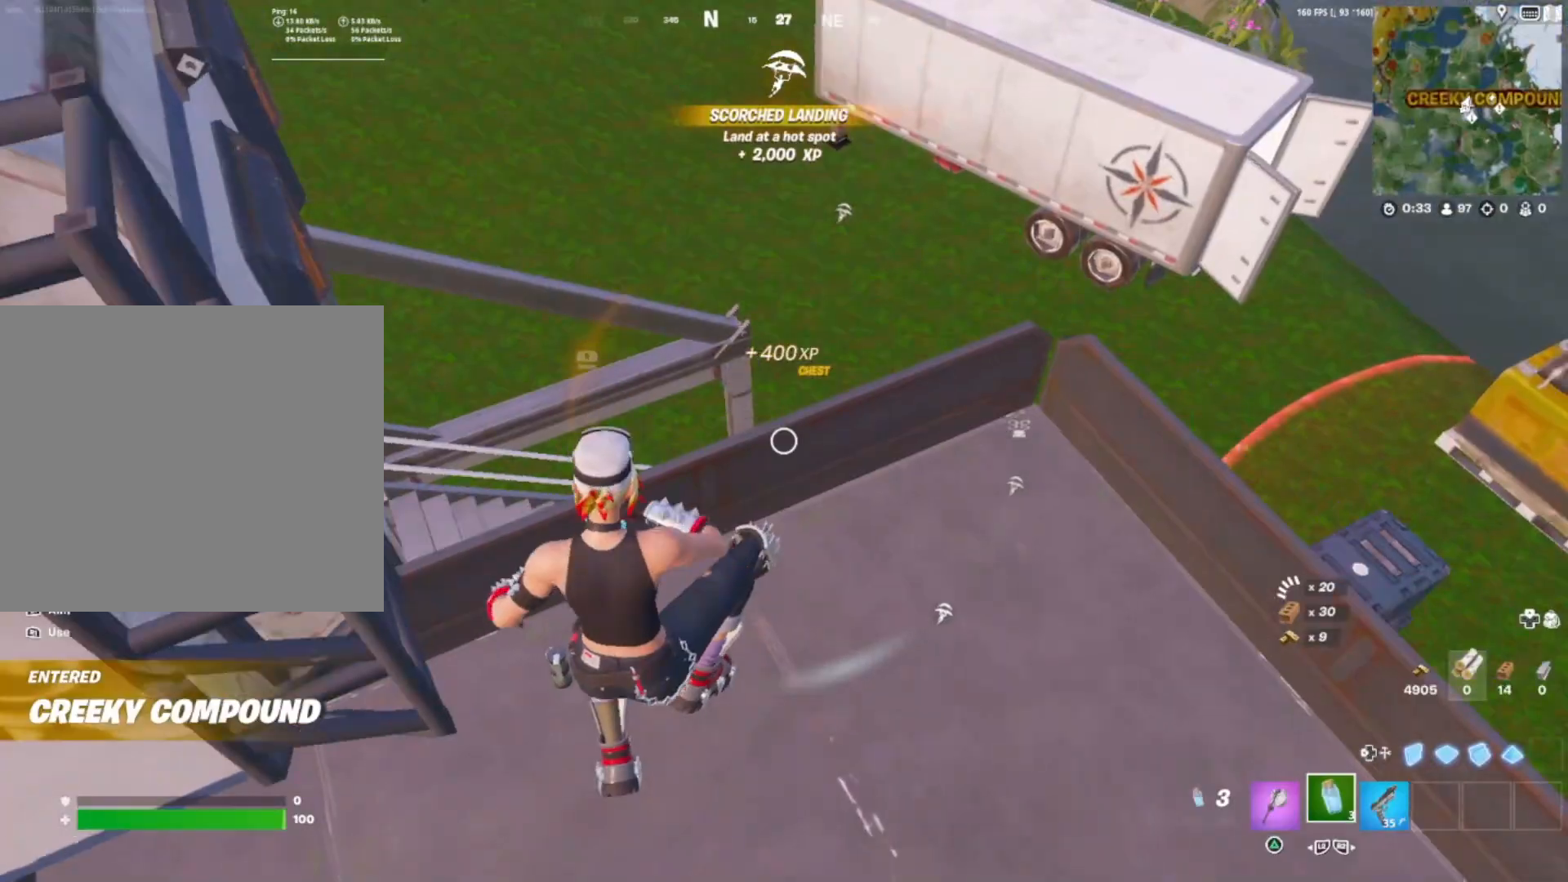
{"buttons": [], "right_stick": "left", "events": [[17, "right_stick", "down-right"], [150, "right_stick", "center"], [350, "right_stick", "down-left"], [417, "R2", "down"], [483, "R2", "up"], [483, "right_stick", "left"]]}
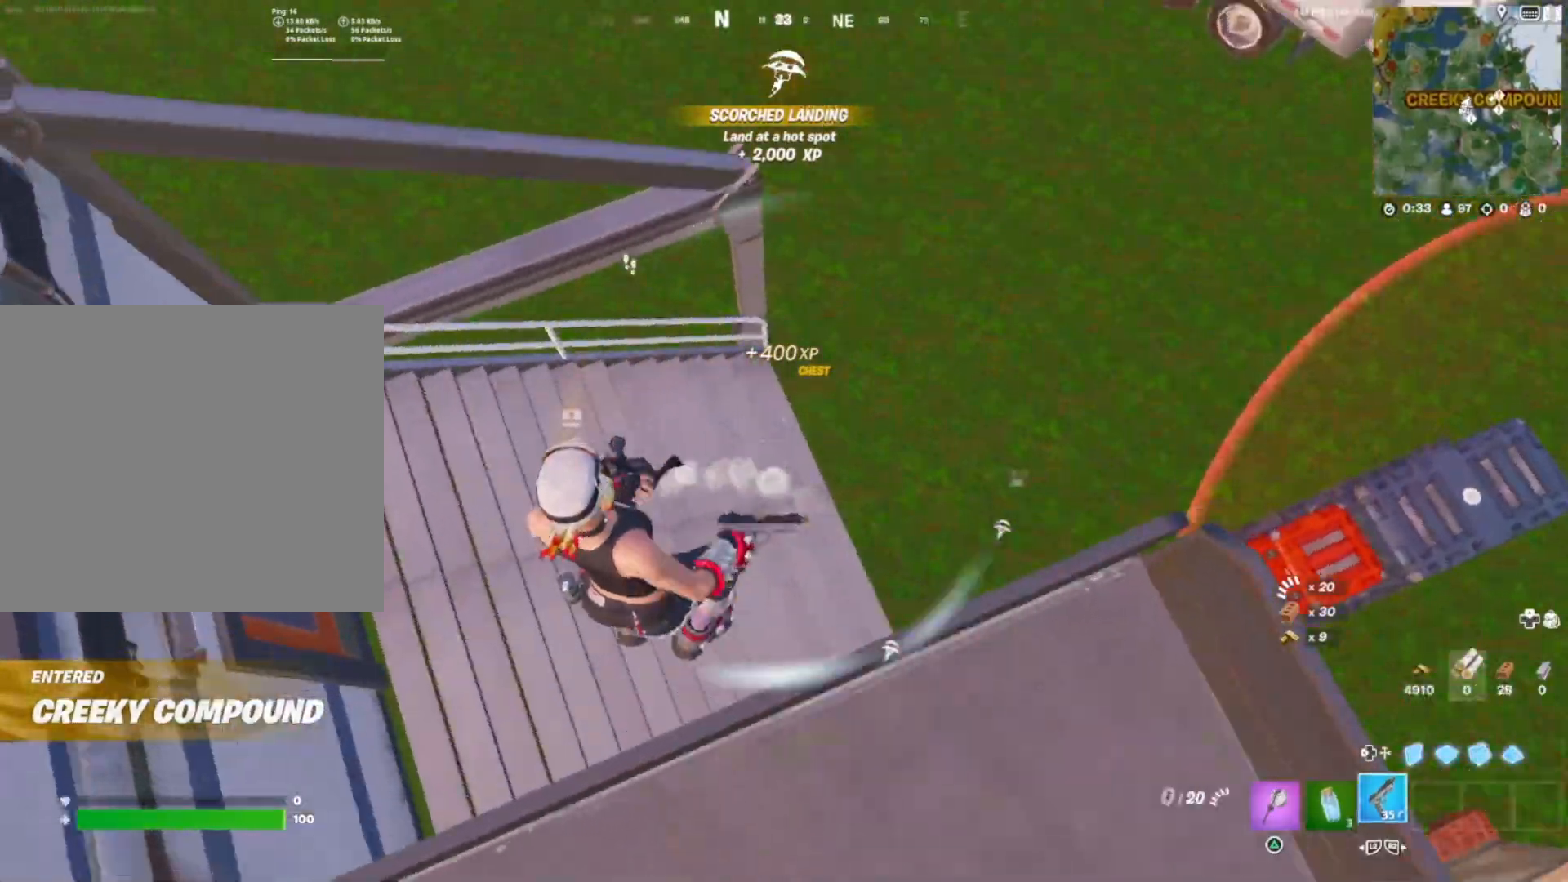
{"buttons": [], "right_stick": "up-left", "events": [[200, "right_stick", "up-left"]]}
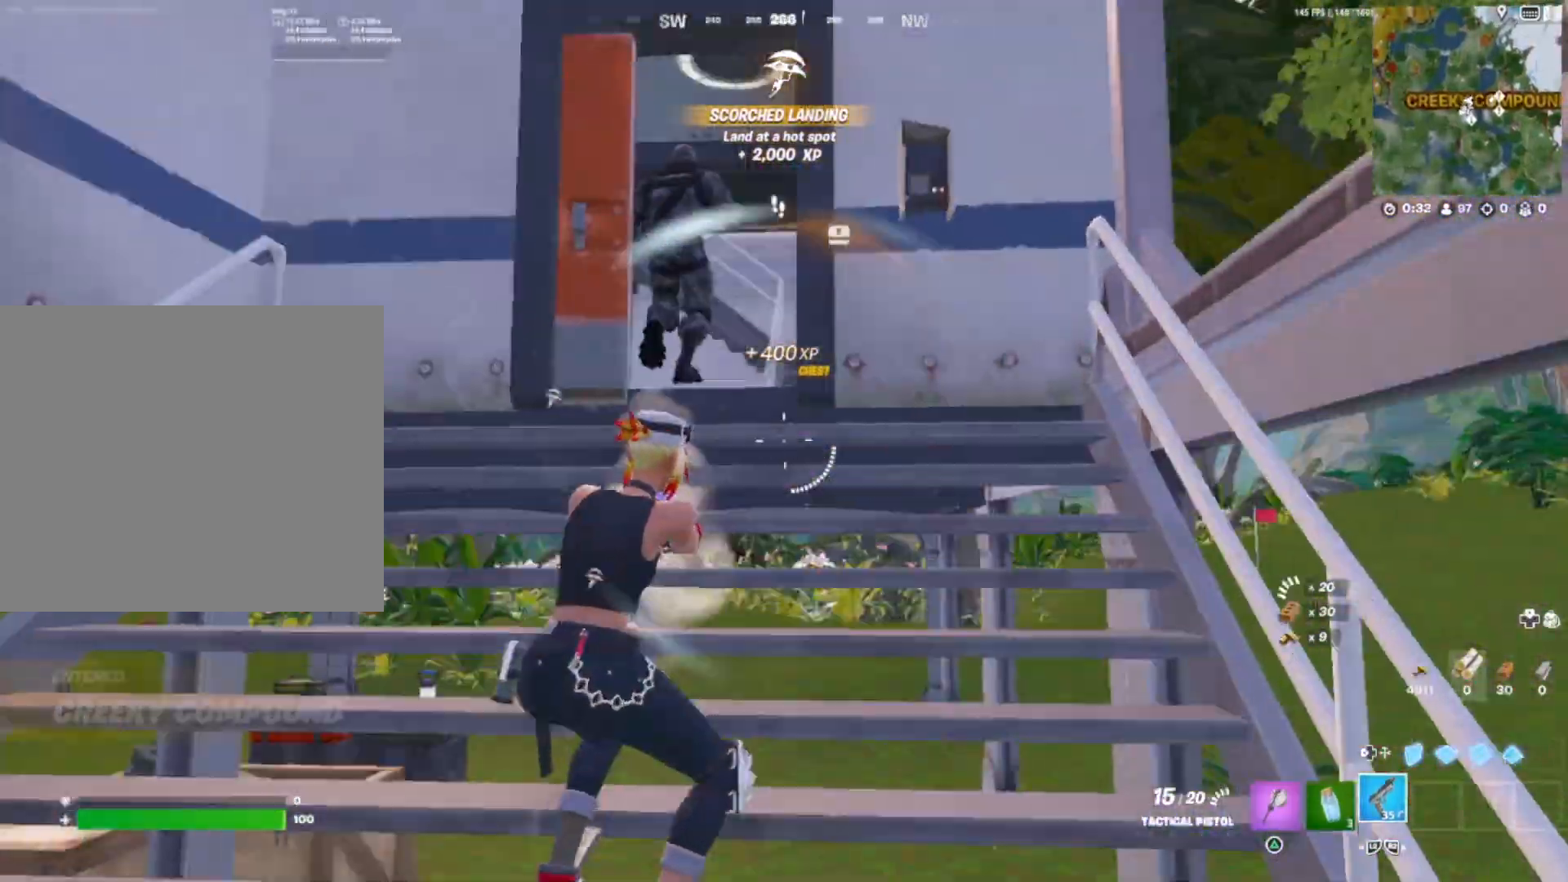
{"buttons": ["R1"], "right_stick": "down", "events": [[83, "right_stick", "up-right"], [167, "right_stick", "down-left"], [317, "R1", "down"], [317, "right_stick", "down-right"], [417, "right_stick", "down"]]}
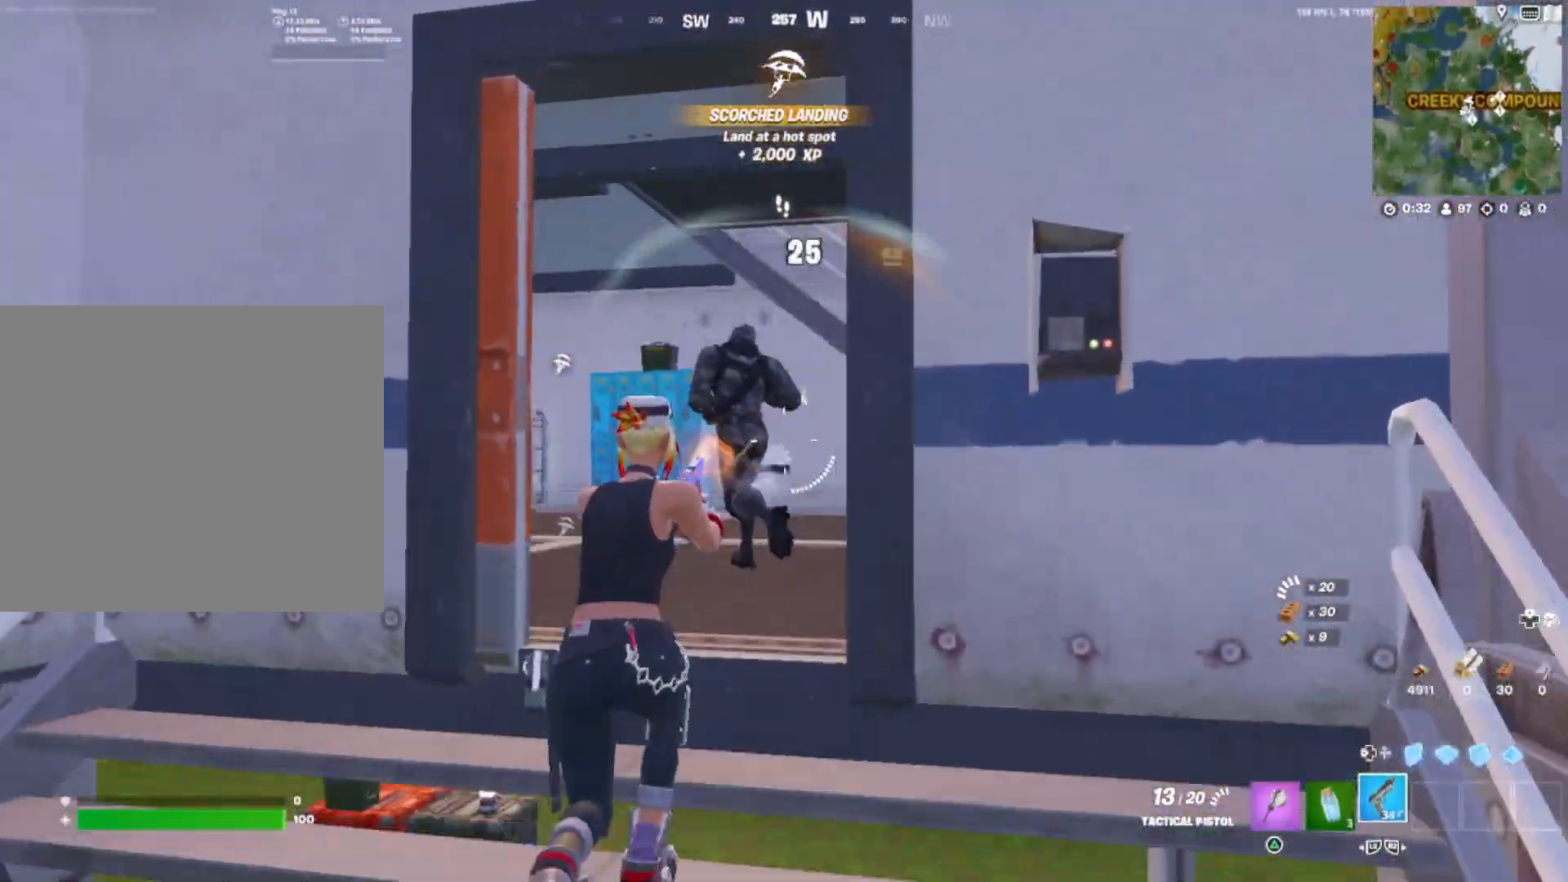
{"buttons": ["R1"], "right_stick": "center", "events": [[50, "right_stick", "down-left"], [150, "right_stick", "left"], [283, "right_stick", "right"], [333, "right_stick", "down"], [450, "right_stick", "right"], [500, "right_stick", "center"]]}
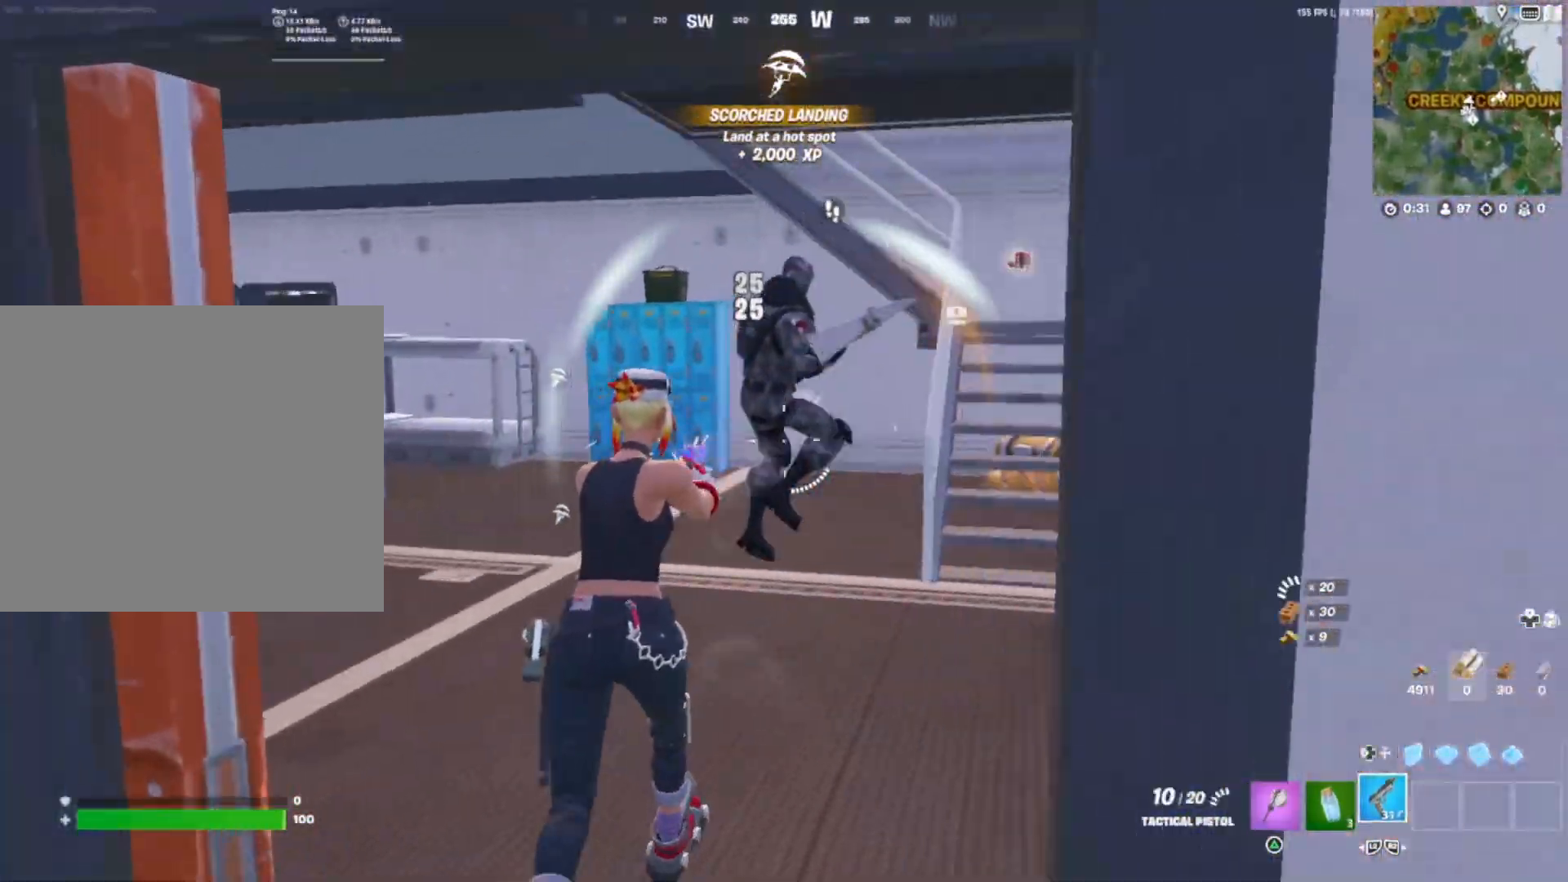
{"buttons": ["R1"], "right_stick": "down", "events": [[17, "right_stick", "right"], [117, "right_stick", "up"], [167, "right_stick", "up-right"], [267, "right_stick", "up"], [417, "right_stick", "right"], [500, "right_stick", "down"]]}
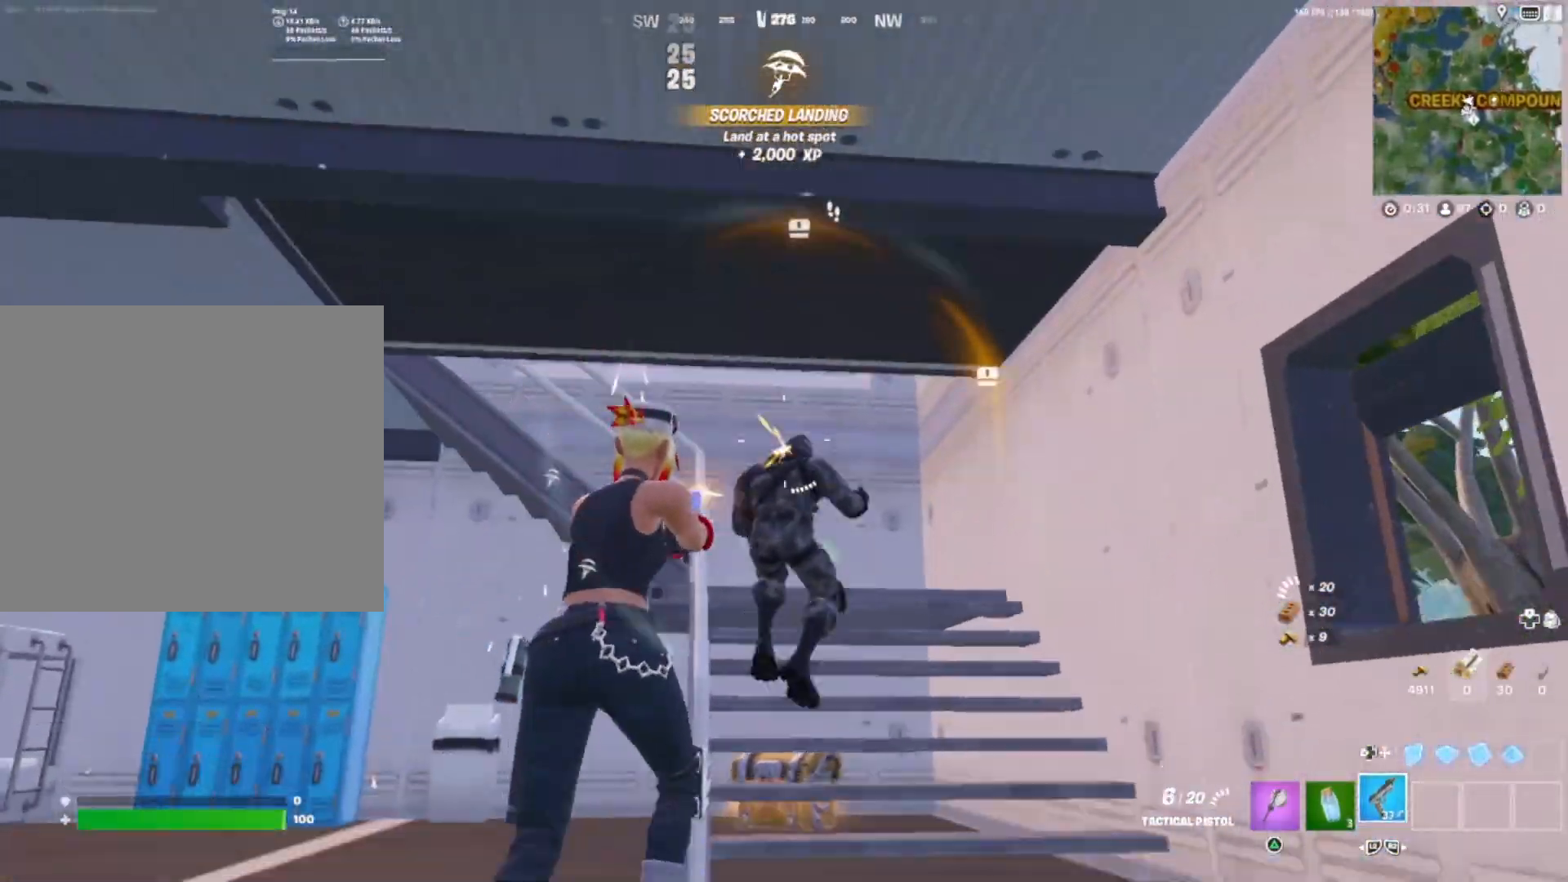
{"buttons": ["SQUARE"], "right_stick": "down-right", "events": [[250, "right_stick", "left"], [333, "R1", "up"], [450, "SQUARE", "down"], [467, "right_stick", "down-right"]]}
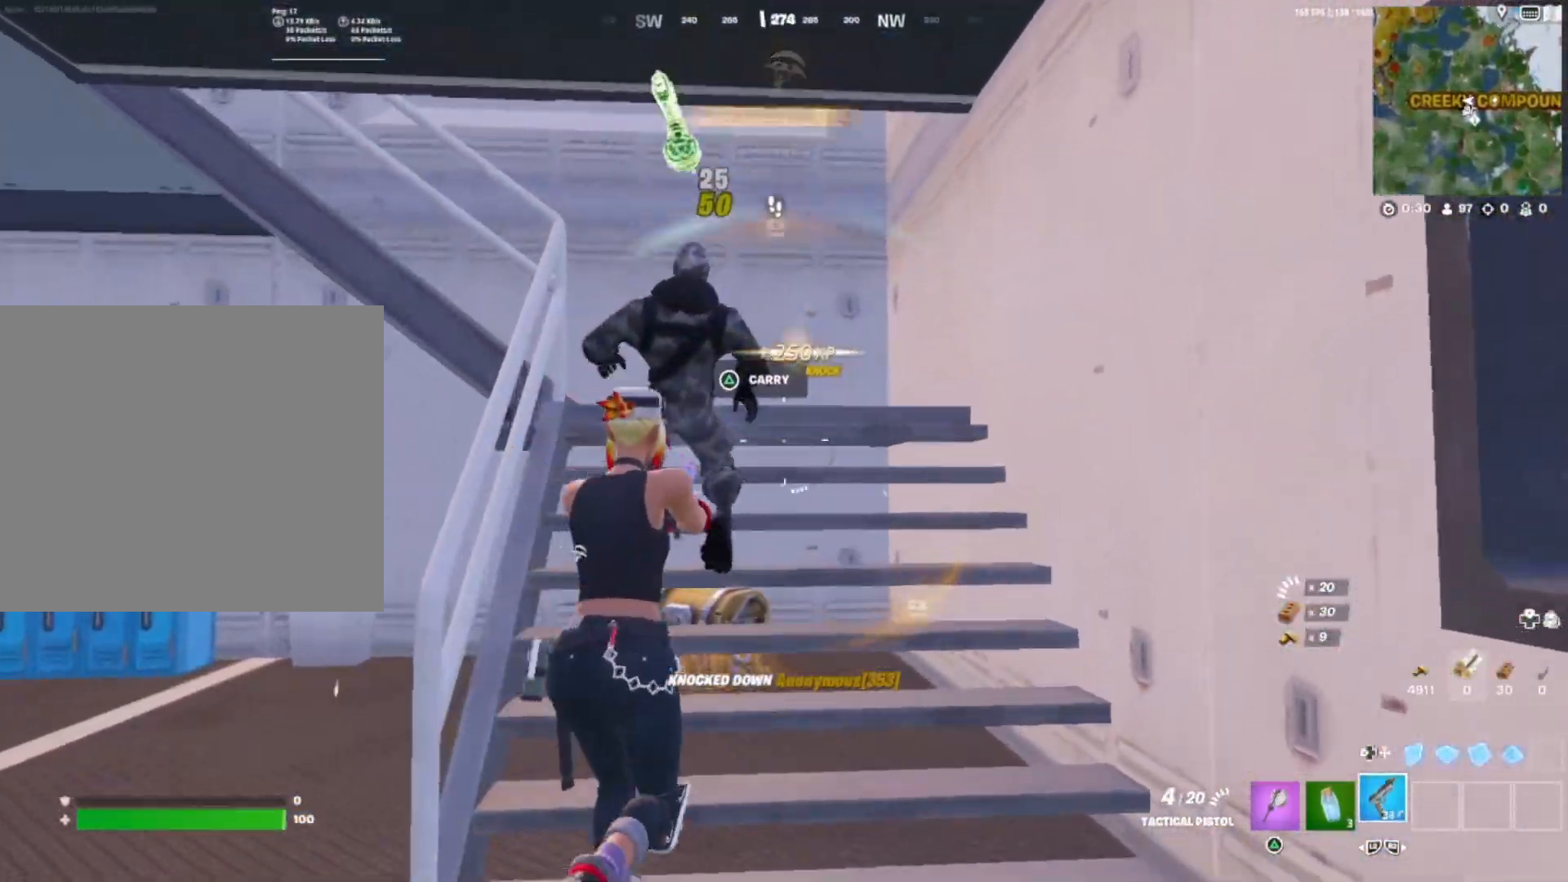
{"buttons": [], "right_stick": "left", "events": [[50, "R3", "down"], [50, "SQUARE", "up"], [50, "right_stick", "left"], [200, "right_stick", "center"], [217, "R3", "up"], [383, "right_stick", "left"]]}
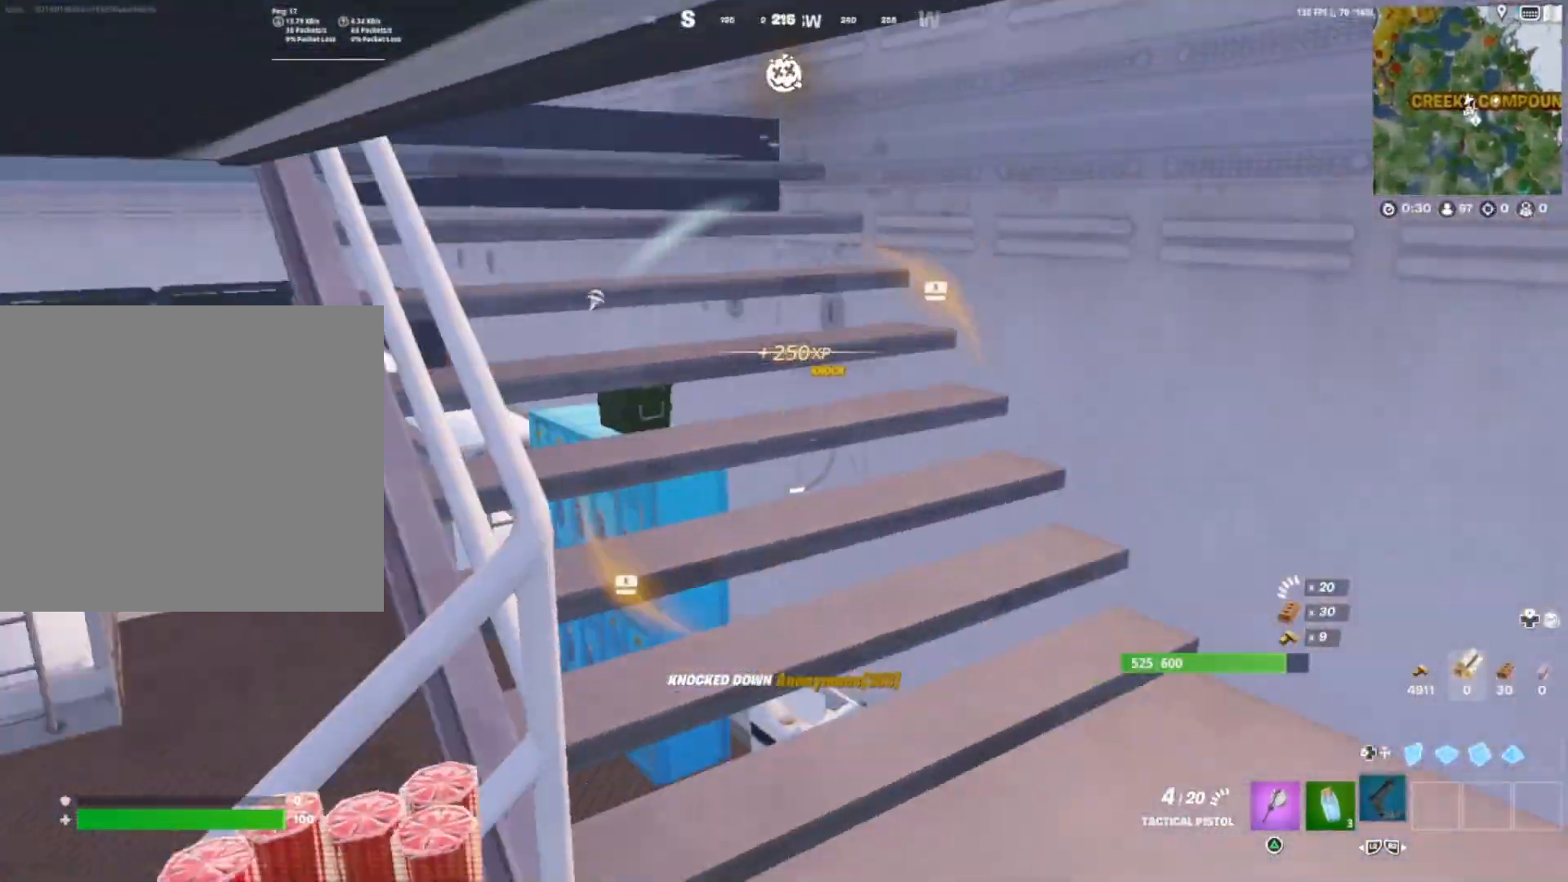
{"buttons": [], "right_stick": "center", "events": [[83, "right_stick", "center"], [267, "right_stick", "left"], [333, "CROSS", "down"], [400, "CROSS", "up"], [433, "right_stick", "center"]]}
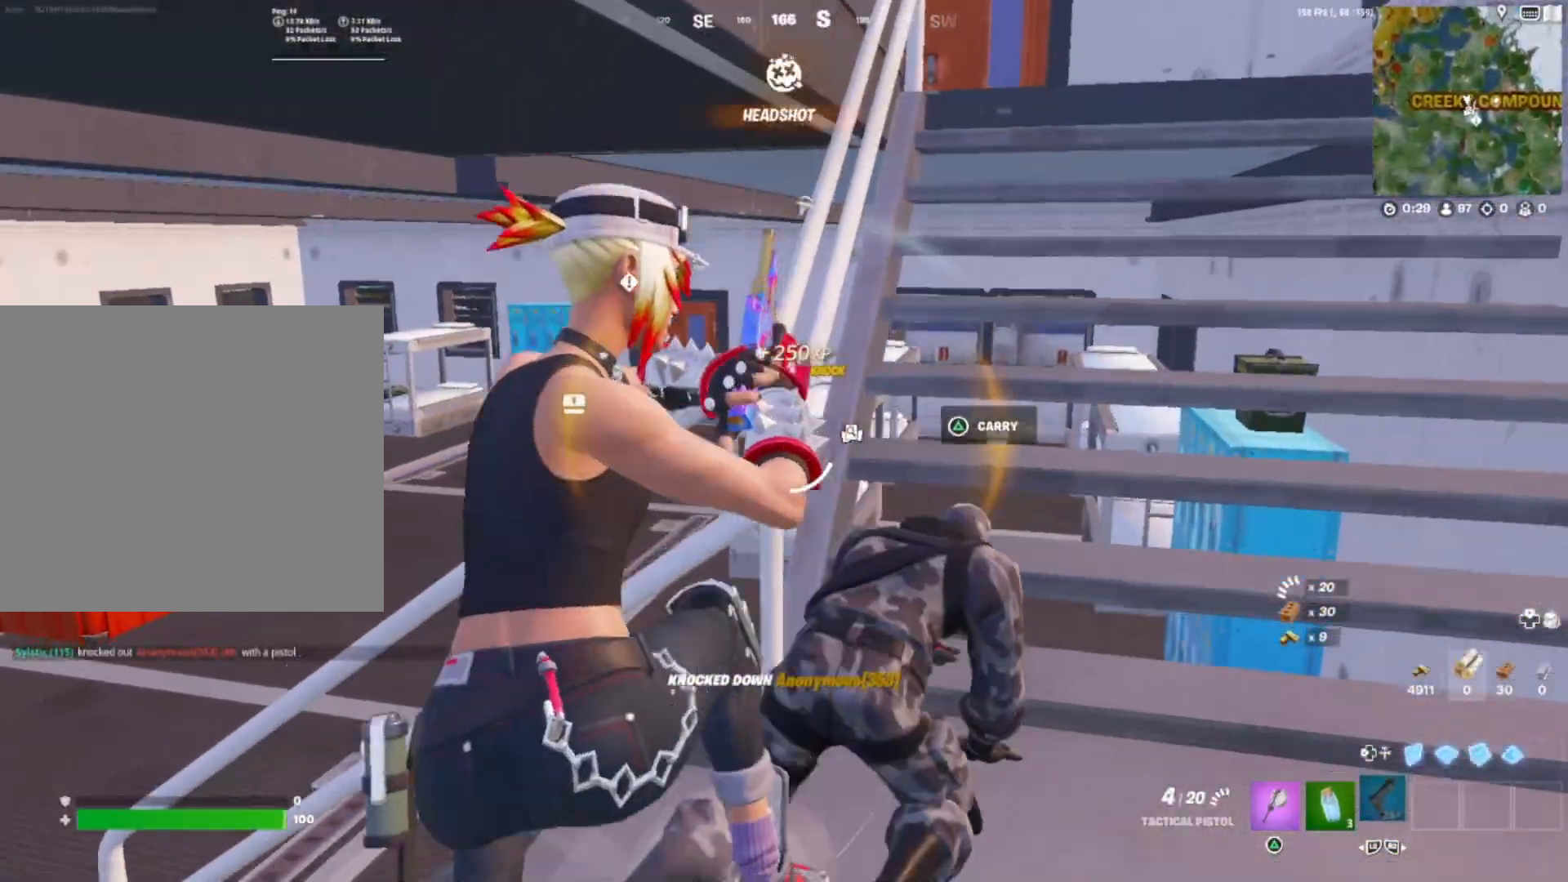
{"buttons": [], "right_stick": "right", "events": [[317, "CROSS", "down"], [417, "CROSS", "up"], [417, "right_stick", "down-right"], [467, "right_stick", "right"]]}
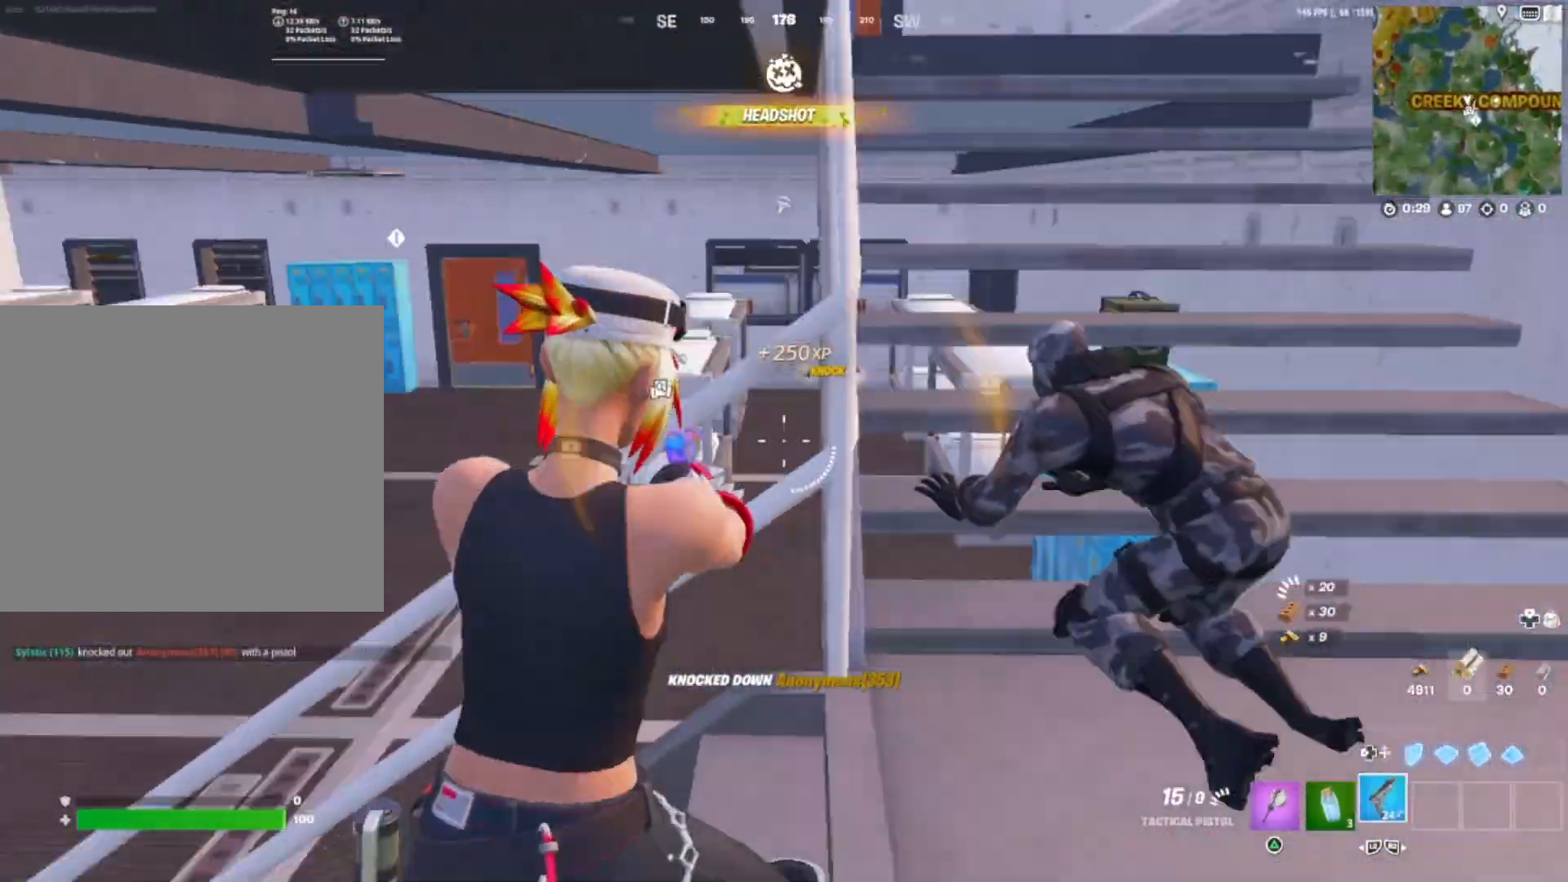
{"buttons": ["R1"], "right_stick": "down-left", "events": [[117, "right_stick", "down"], [183, "right_stick", "right"], [283, "right_stick", "down"], [300, "R1", "down"], [500, "right_stick", "down-left"]]}
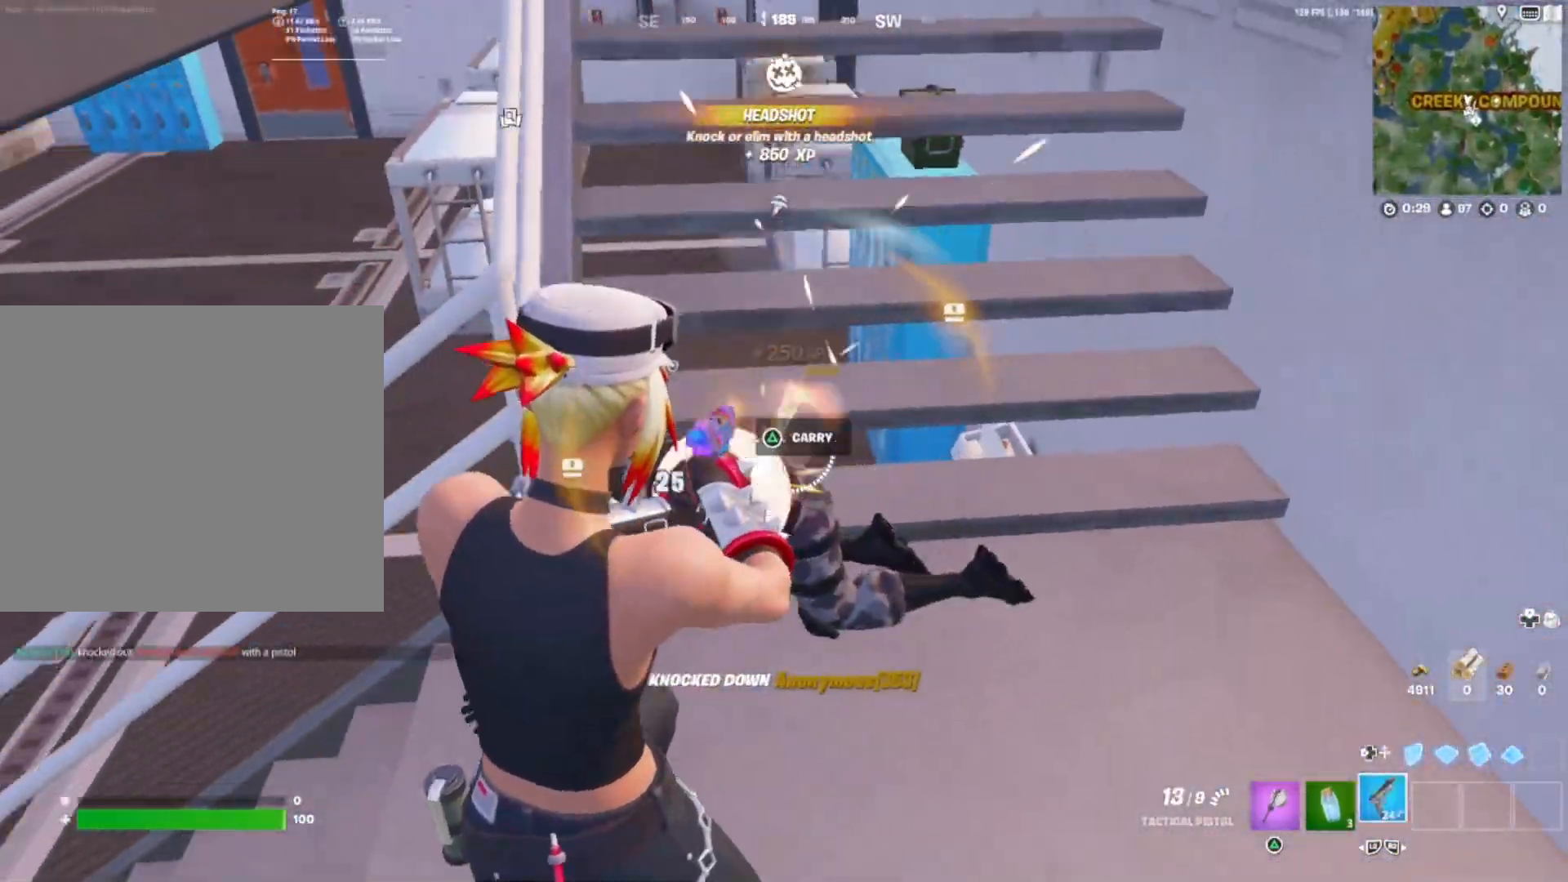
{"buttons": ["R1"], "right_stick": "down", "events": [[283, "right_stick", "up-right"], [383, "right_stick", "left"], [450, "right_stick", "down"]]}